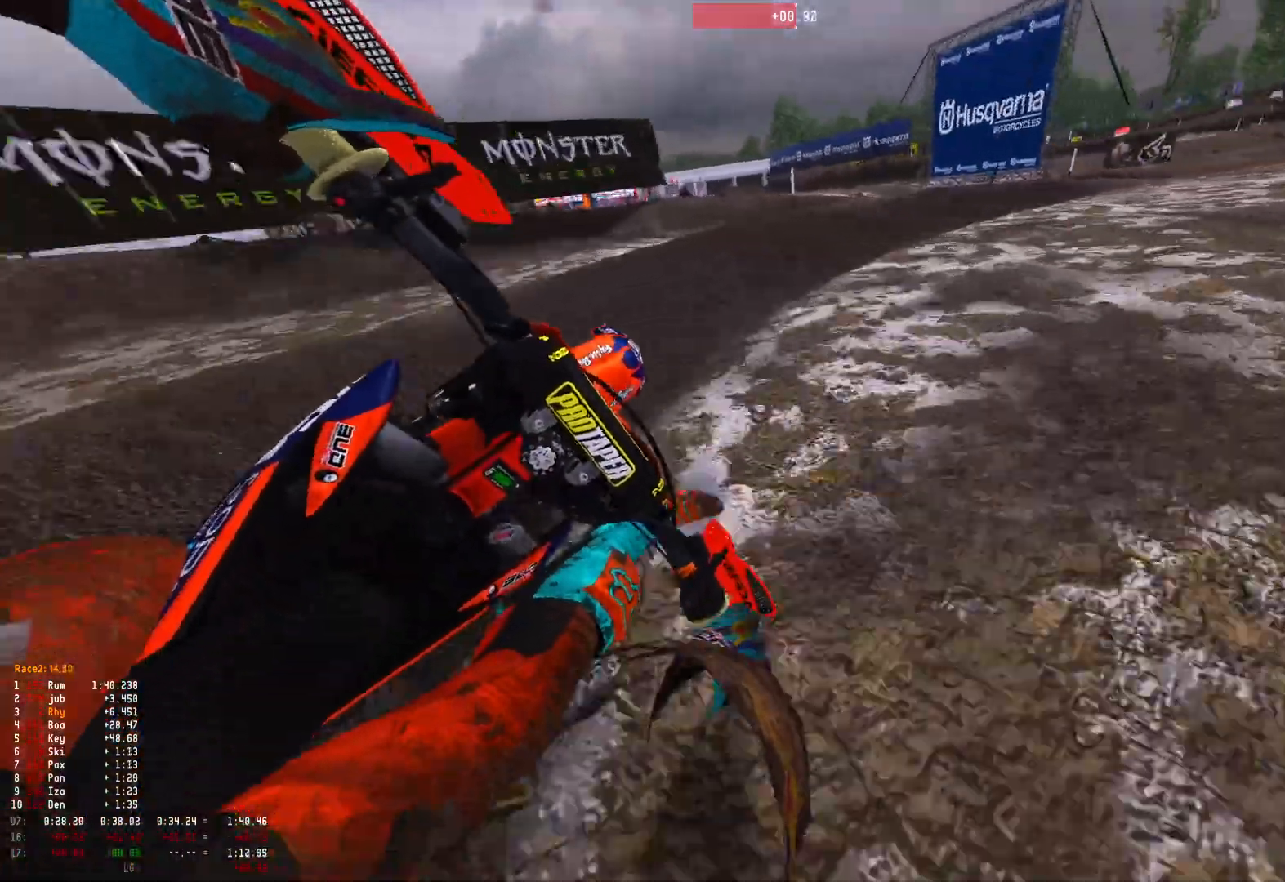
Gameplay with a controller (Xbox layout); each line is a JSON object with the inputs held at the frame after it (dt_ms = milliseconds from this image to that frame). "events" lists button and stick changes between this image and that frame as [ms after this image, input, new state], when the widget could be followed in between.
{"dt_ms": 500, "buttons": ["R1", "R2"], "left_stick": "right", "right_stick": "down", "events": [[67, "R2", "up"], [133, "R2", "down"], [233, "R2", "up"], [333, "R2", "down"], [433, "R2", "up"], [500, "R2", "down"]]}
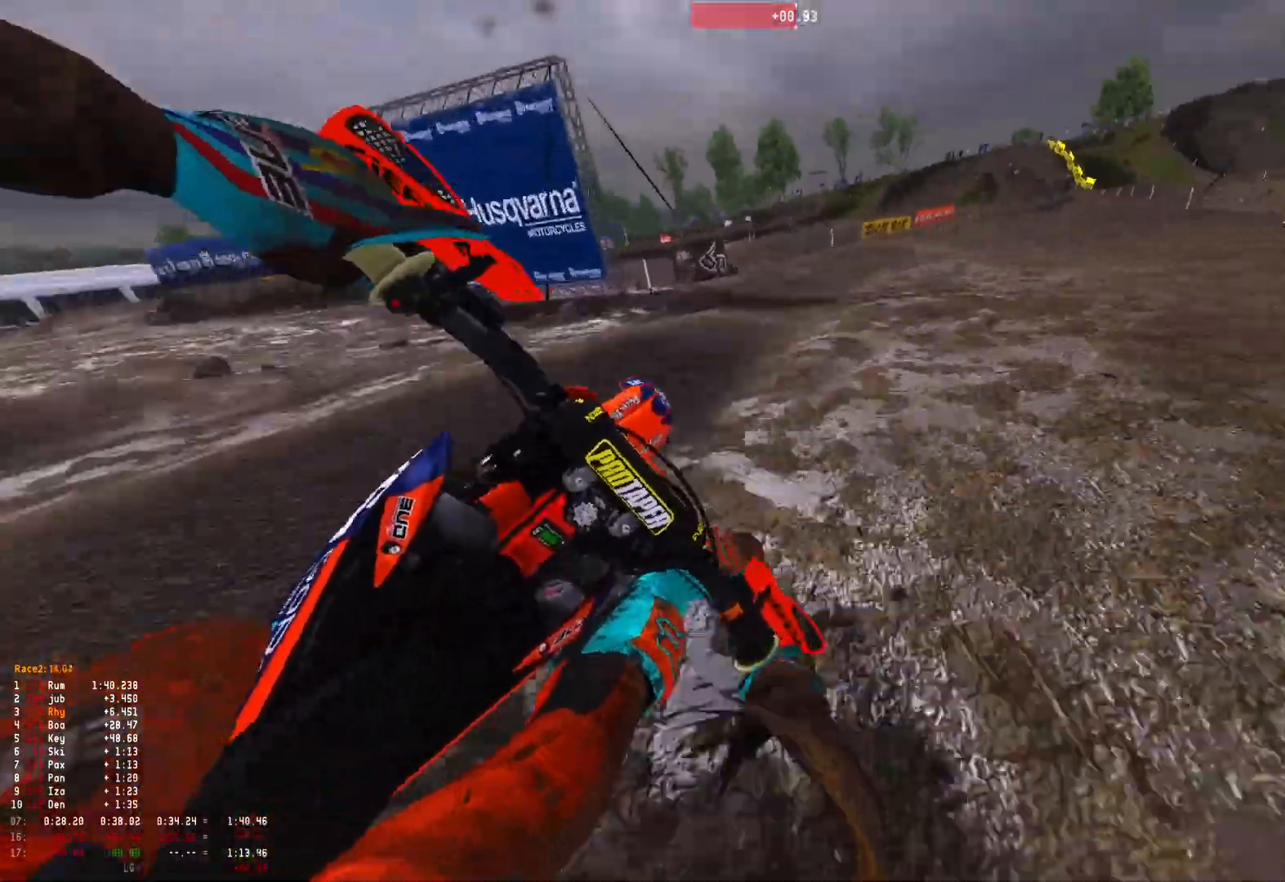
{"dt_ms": 500, "buttons": ["R1", "R2"], "left_stick": "right", "right_stick": "down", "events": []}
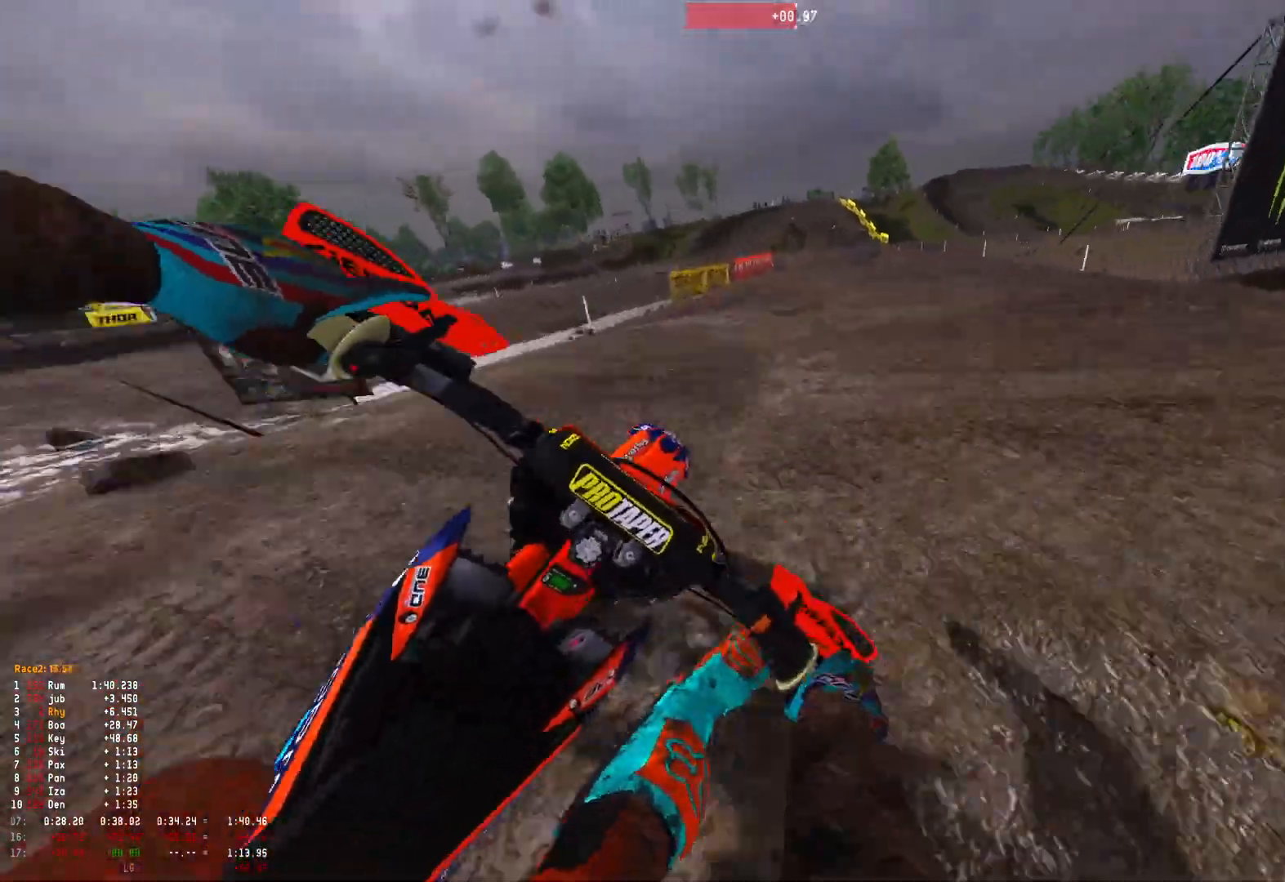
{"dt_ms": 500, "buttons": ["R1", "R2"], "left_stick": "center", "right_stick": "center", "events": [[233, "left_stick", "center"], [267, "right_stick", "center"], [367, "R2", "up"], [400, "B", "down"], [433, "R2", "down"], [500, "B", "up"]]}
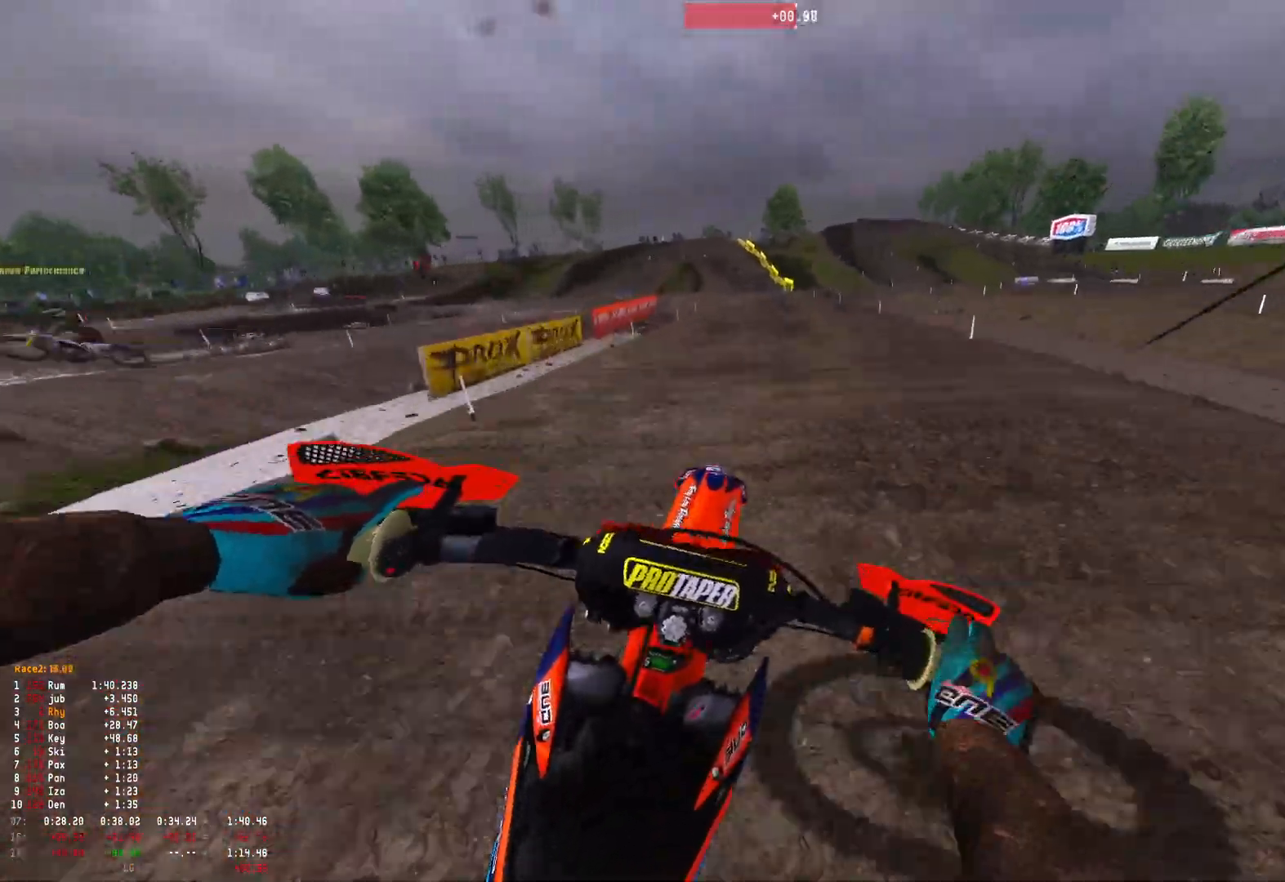
{"dt_ms": 500, "buttons": ["R1", "R2"], "left_stick": "up-left", "right_stick": "center", "events": [[267, "left_stick", "up"], [367, "left_stick", "up-left"]]}
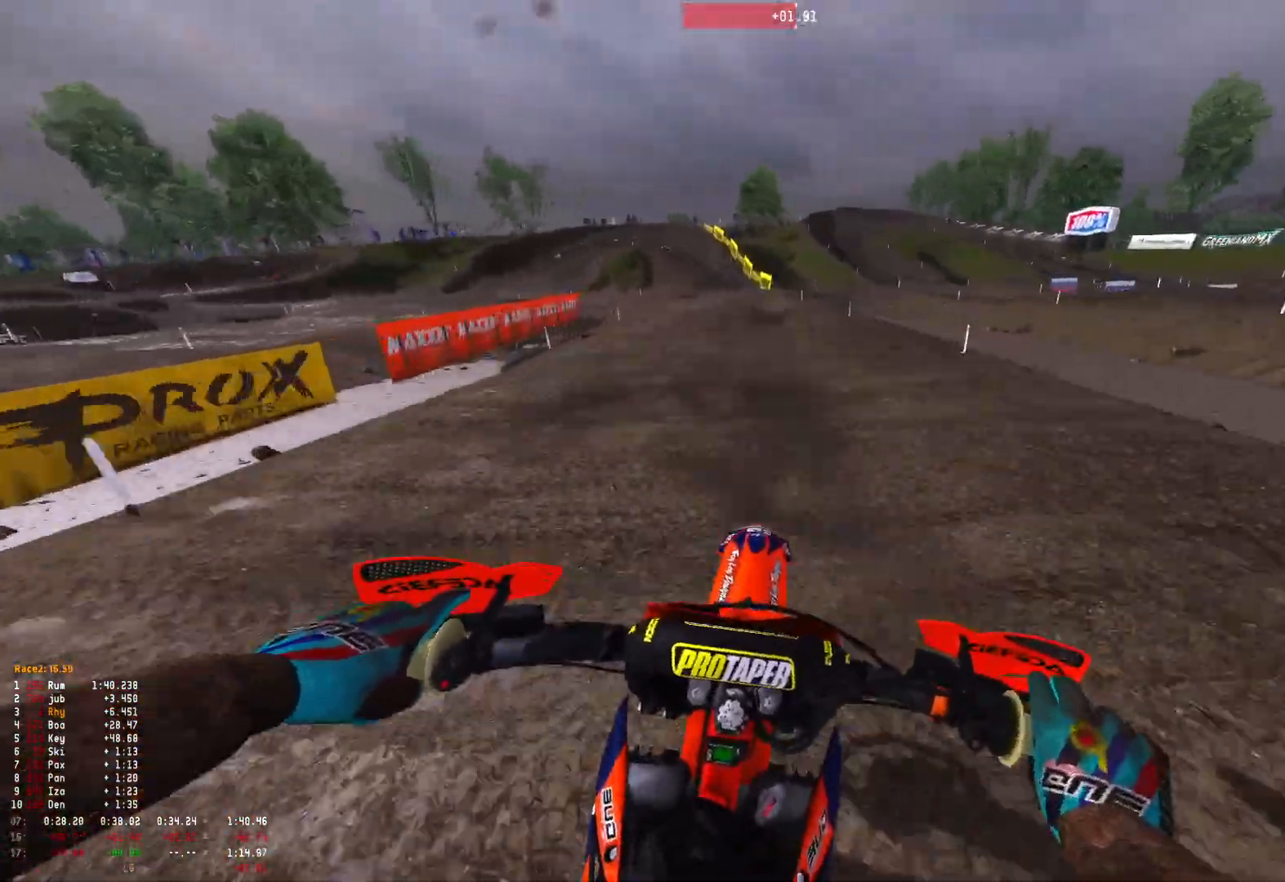
{"dt_ms": 500, "buttons": ["R1", "R2"], "left_stick": "up-left", "right_stick": "down", "events": [[300, "right_stick", "down"]]}
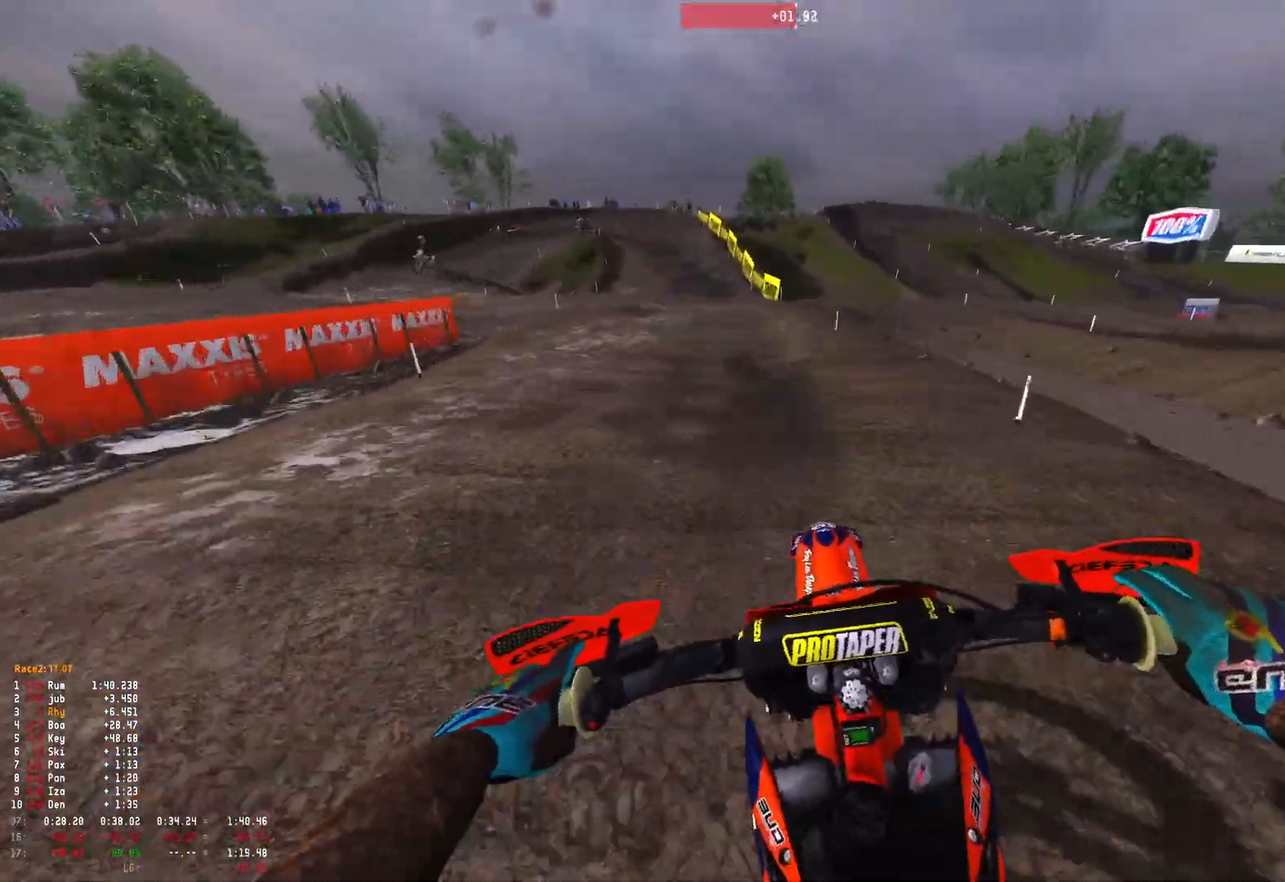
{"dt_ms": 500, "buttons": ["R1"], "left_stick": "up-left", "right_stick": "center", "events": [[433, "right_stick", "center"], [467, "R2", "up"]]}
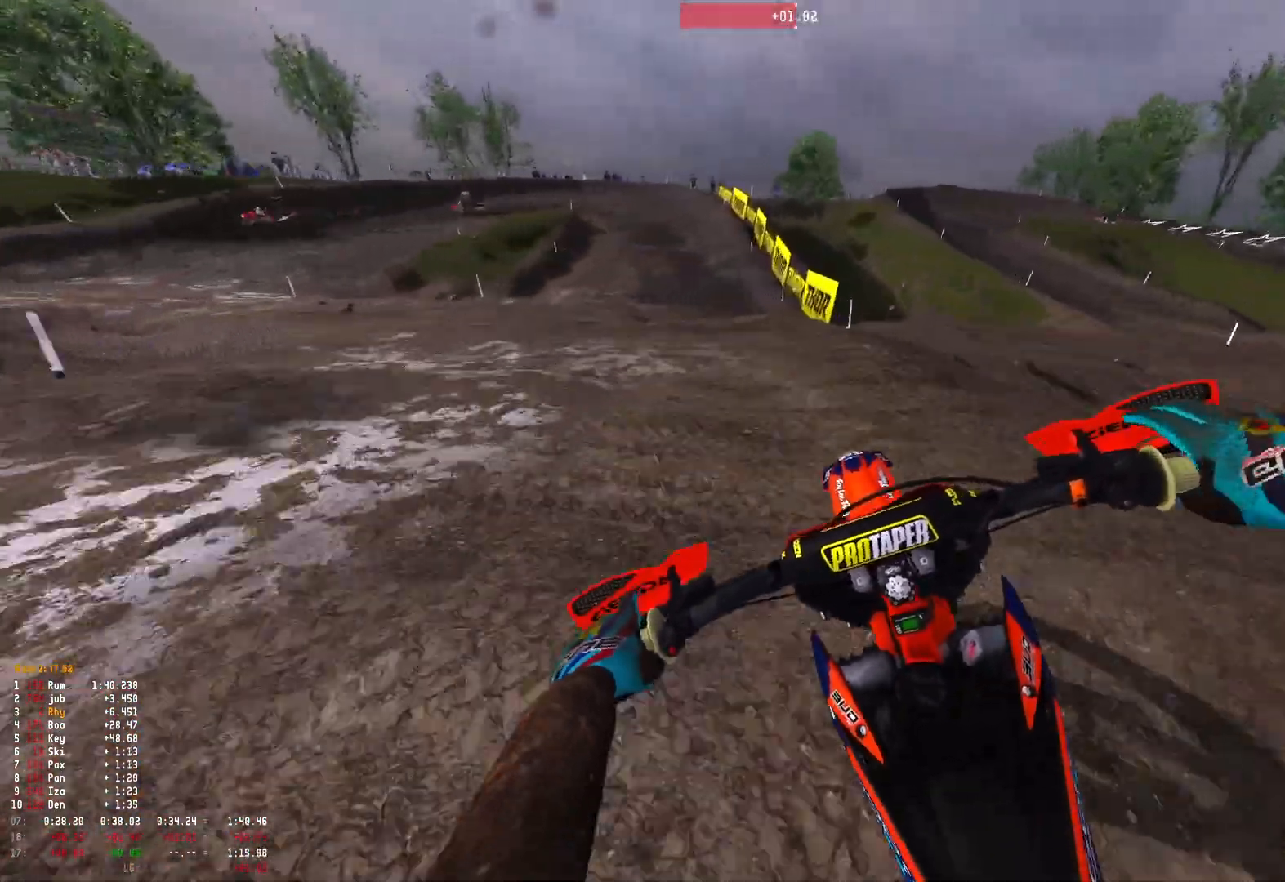
{"dt_ms": 500, "buttons": ["R1"], "left_stick": "up-left", "right_stick": "down", "events": [[33, "A", "down"], [100, "A", "up"], [133, "R2", "down"], [233, "R2", "up"], [333, "right_stick", "down"]]}
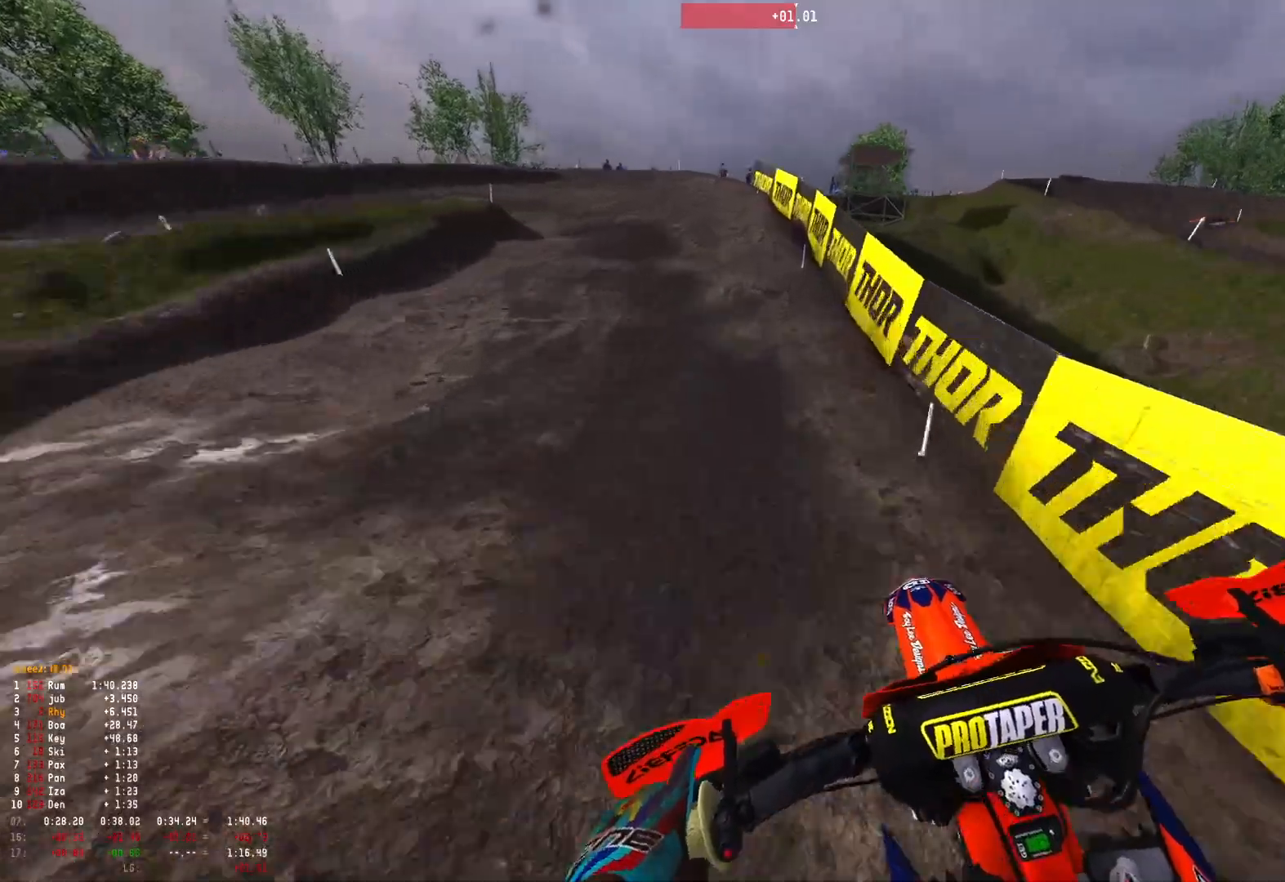
{"dt_ms": 500, "buttons": ["R1"], "left_stick": "up-left", "right_stick": "down", "events": [[233, "L2", "down"], [500, "L2", "up"]]}
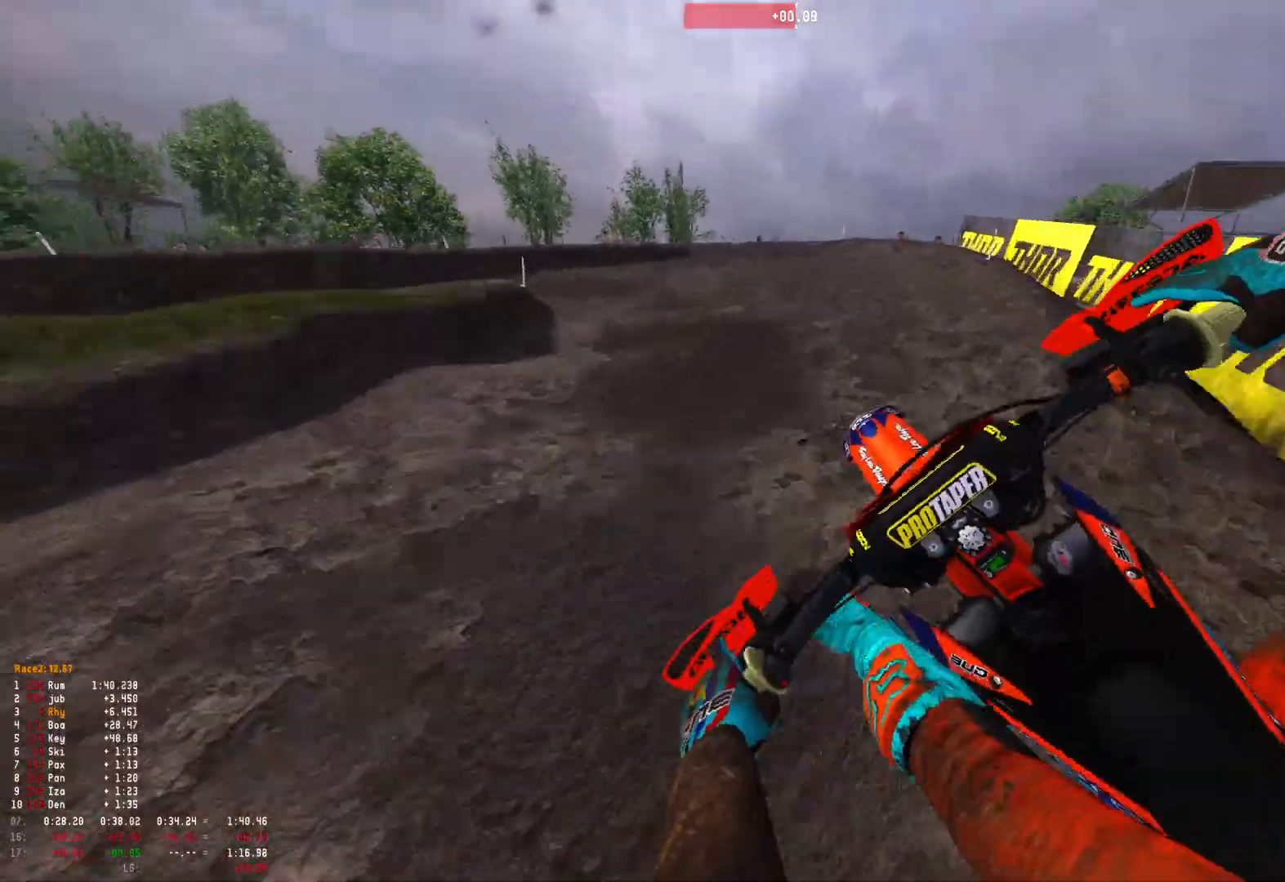
{"dt_ms": 500, "buttons": ["R1"], "left_stick": "up-left", "right_stick": "down-right", "events": [[367, "right_stick", "down-right"]]}
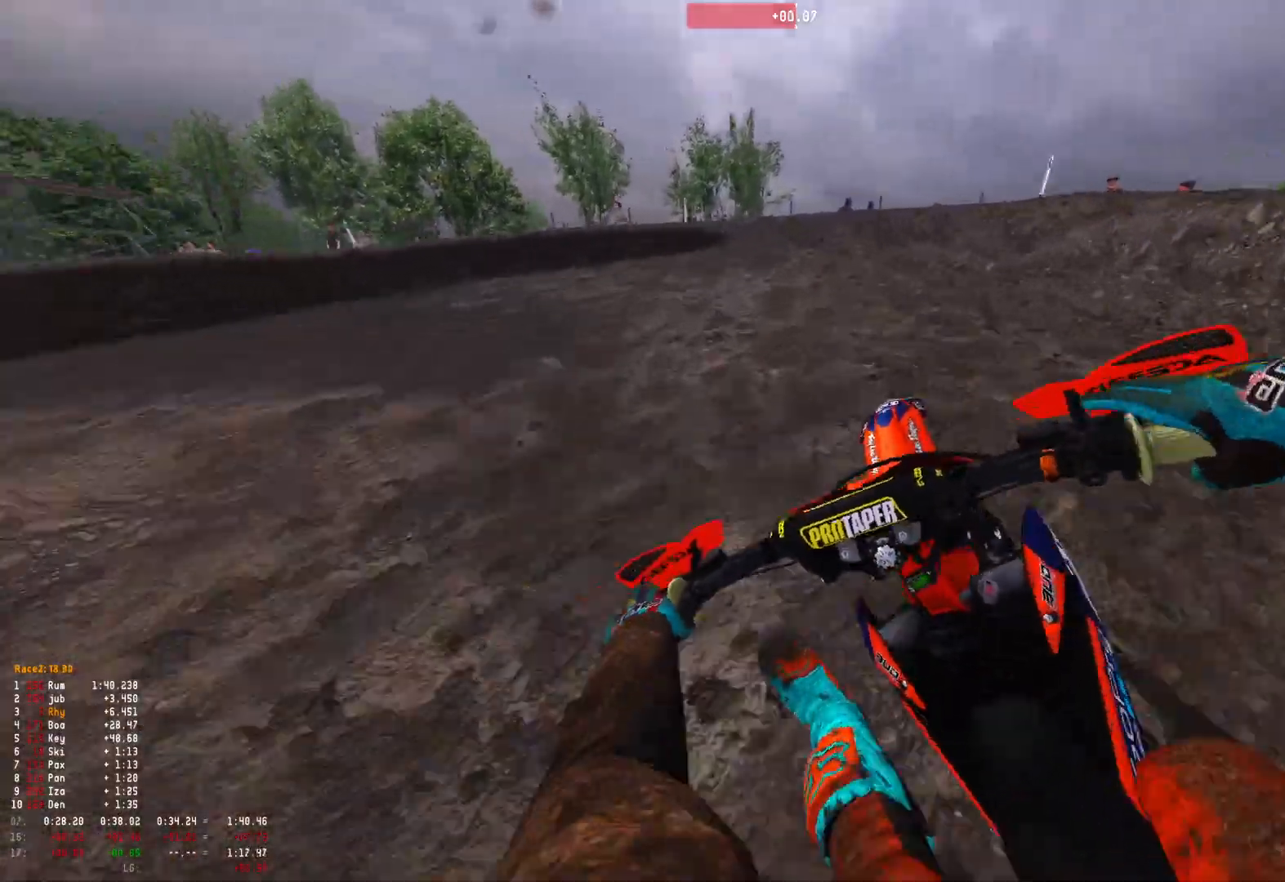
{"dt_ms": 500, "buttons": ["R1"], "left_stick": "up-left", "right_stick": "down-right", "events": []}
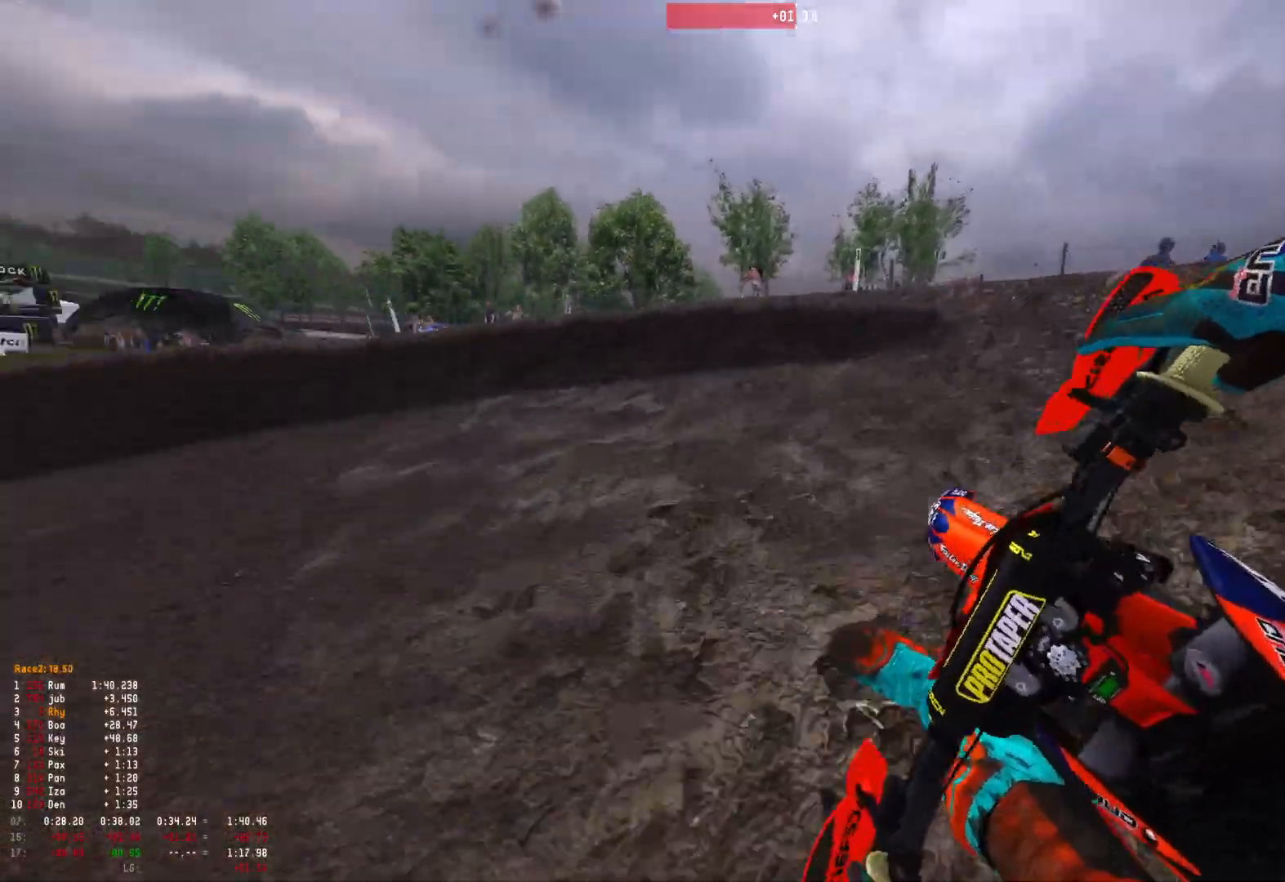
{"dt_ms": 500, "buttons": ["R1", "R2"], "left_stick": "up-left", "right_stick": "down-right", "events": [[67, "R2", "down"], [167, "R2", "up"], [333, "R2", "down"]]}
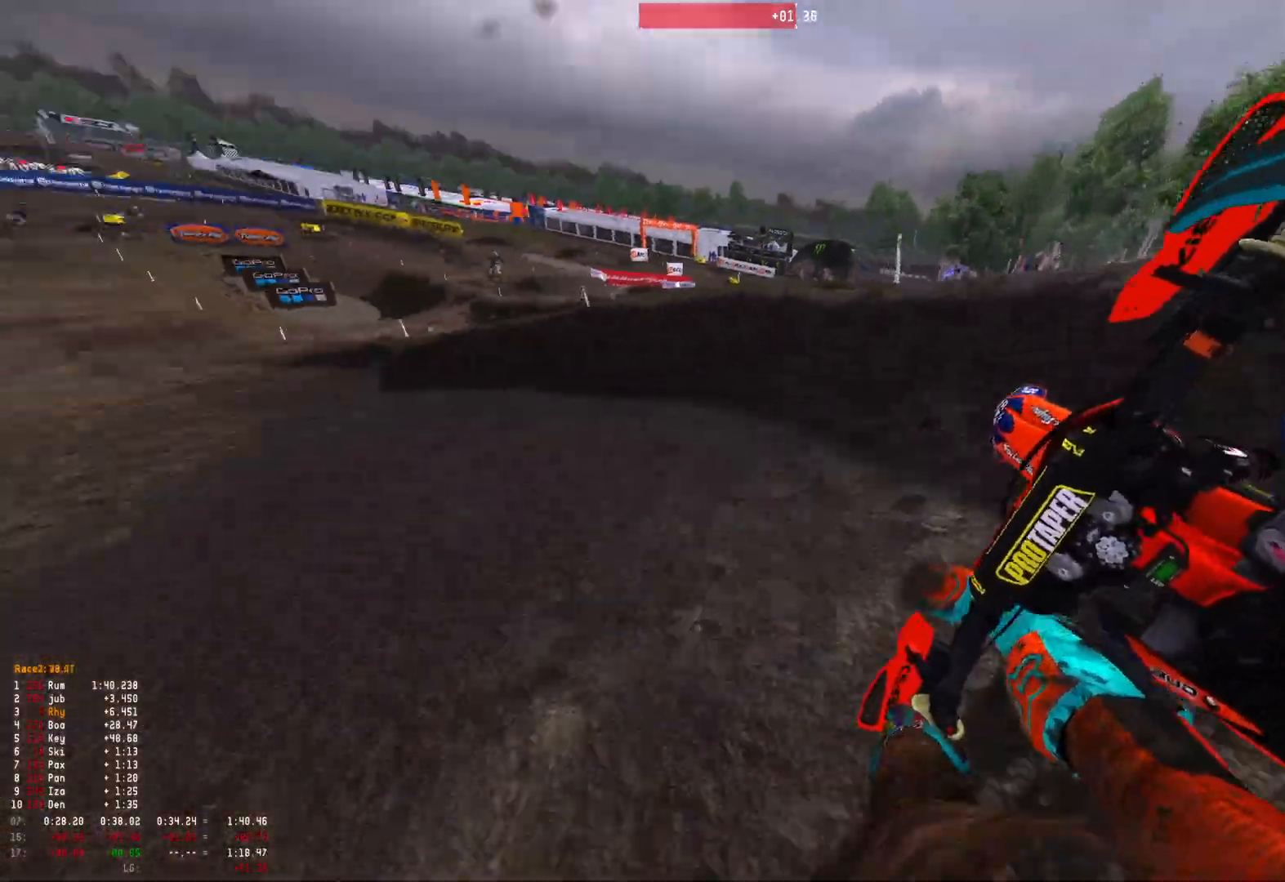
{"dt_ms": 500, "buttons": ["R1", "R2"], "left_stick": "up-left", "right_stick": "down-right", "events": [[133, "R2", "up"], [200, "R2", "down"]]}
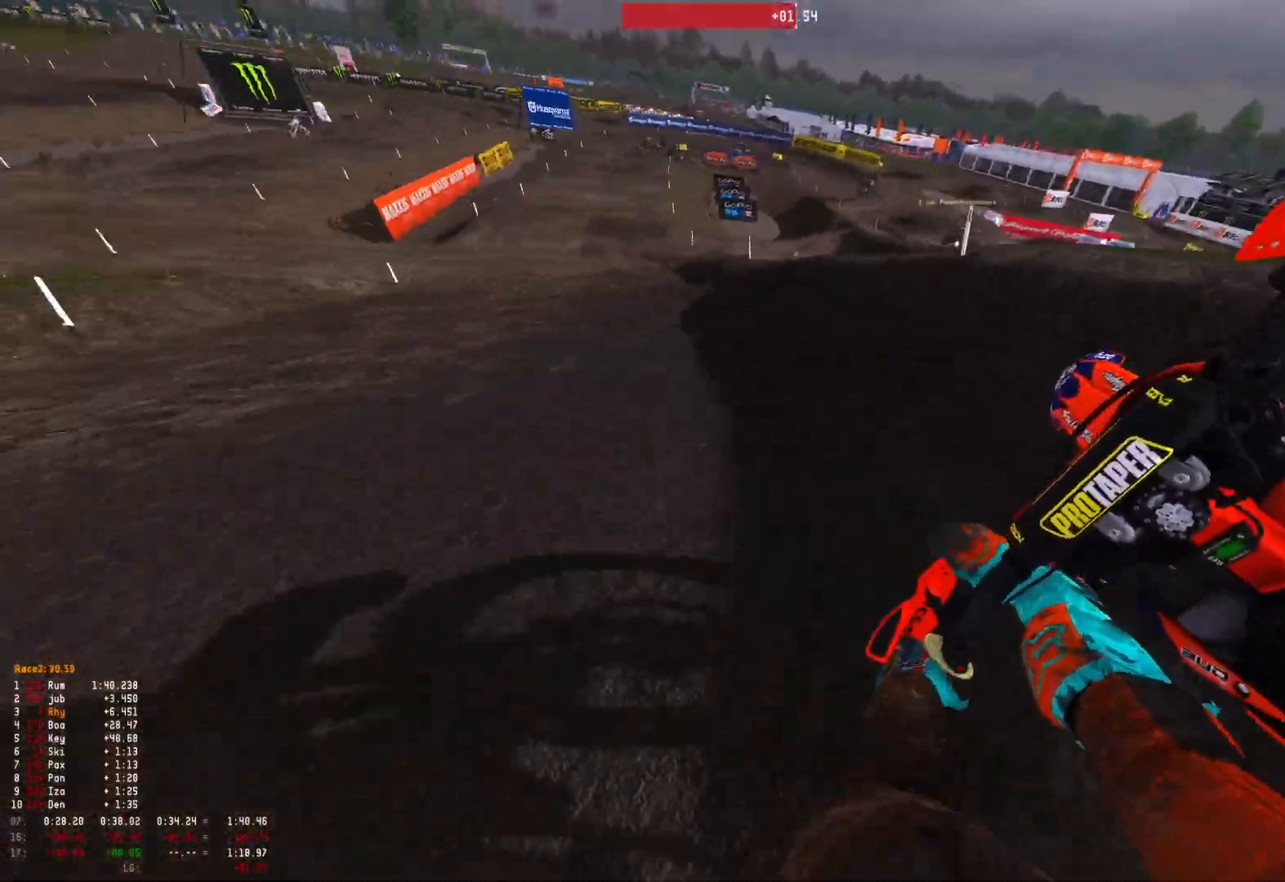
{"dt_ms": 500, "buttons": ["R1", "R2"], "left_stick": "center", "right_stick": "down-right", "events": [[233, "left_stick", "right"], [433, "left_stick", "center"]]}
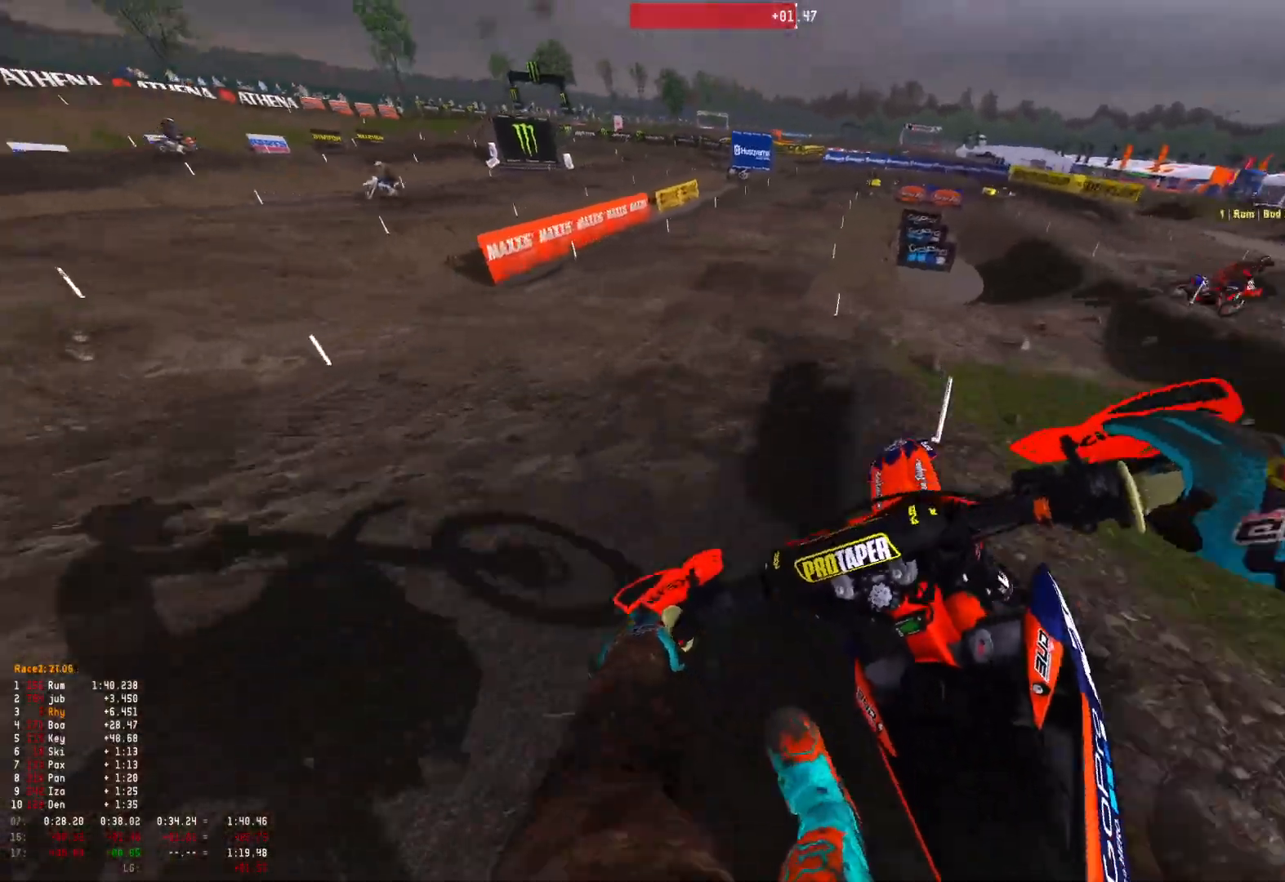
{"dt_ms": 1000, "buttons": [], "left_stick": "right", "right_stick": "center"}
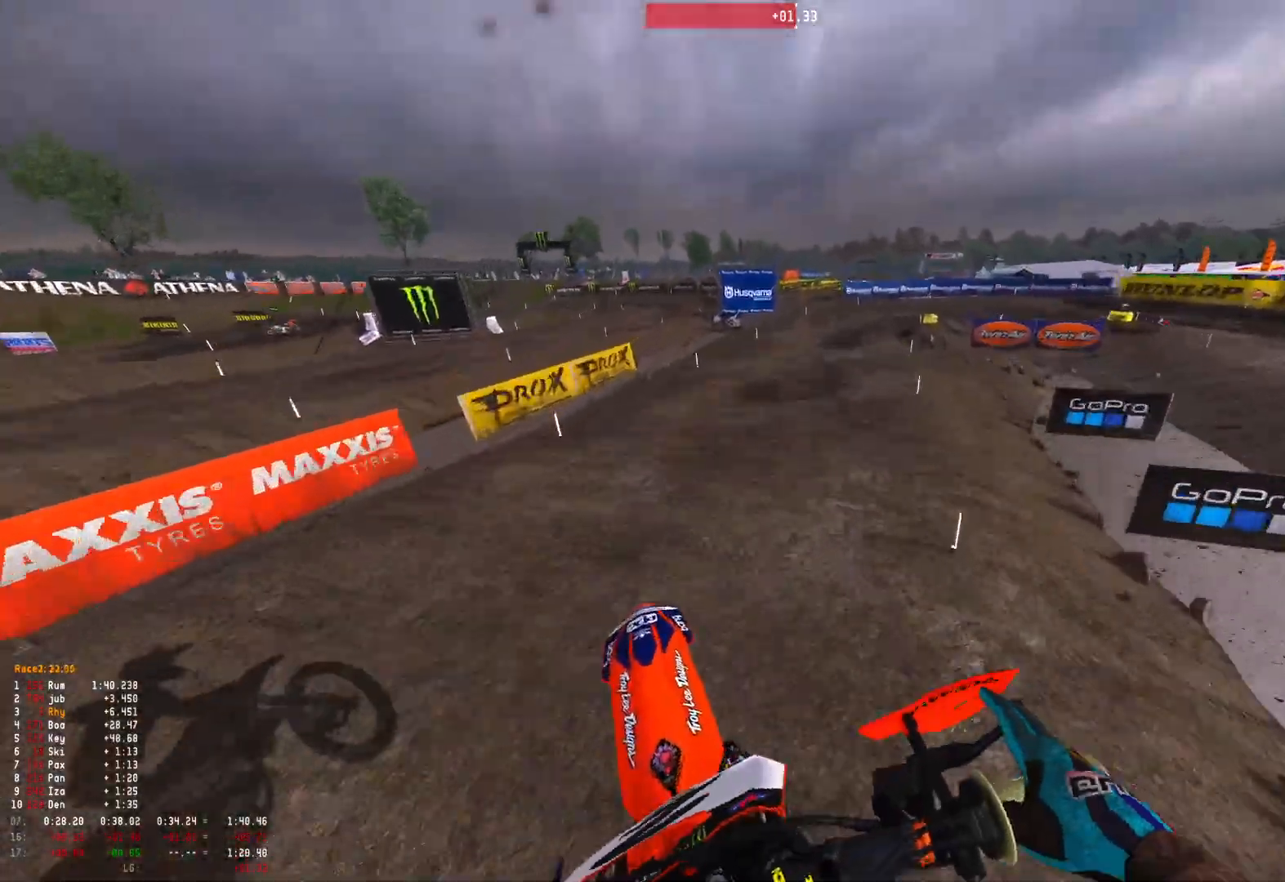
{"dt_ms": 500, "buttons": [], "left_stick": "right", "right_stick": "center", "events": []}
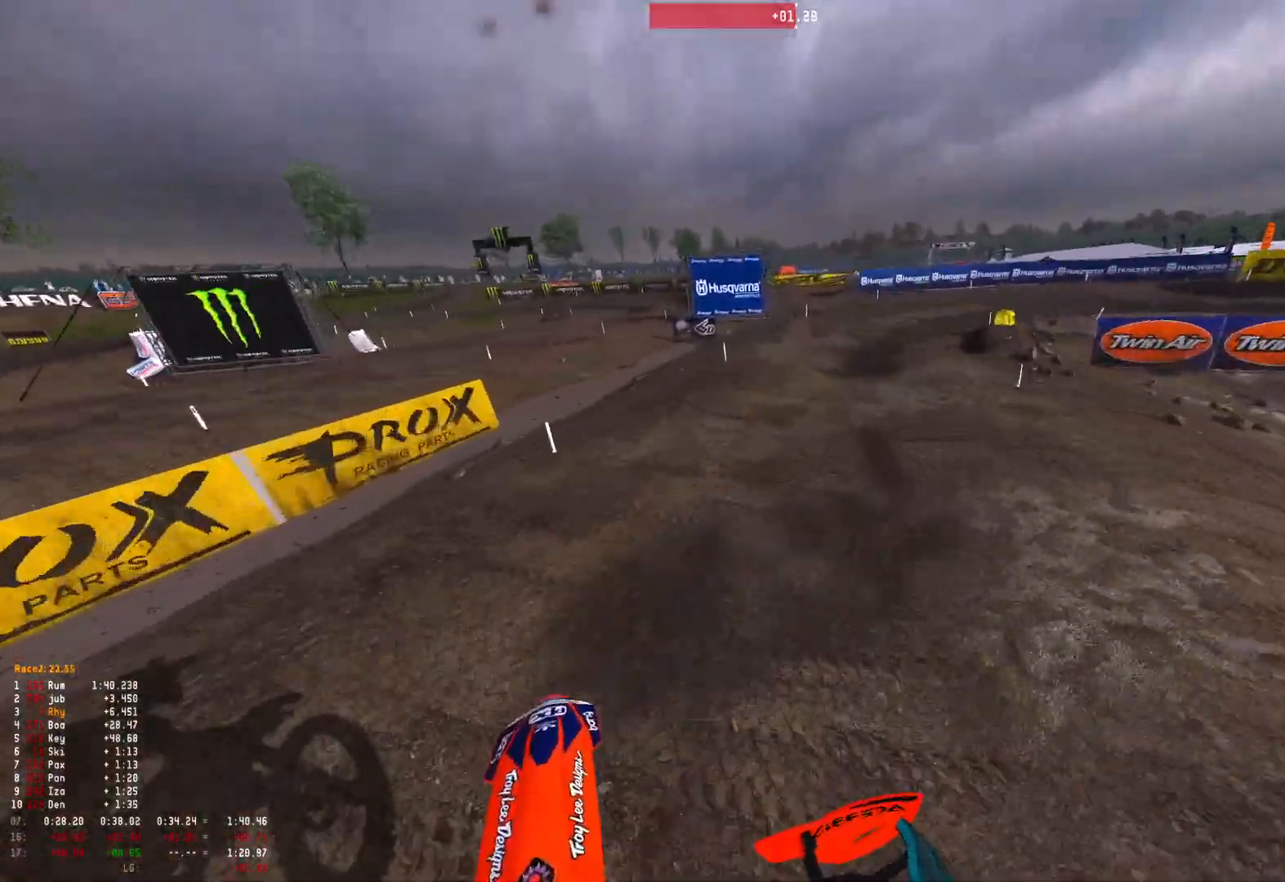
{"dt_ms": 500, "buttons": ["R1", "R2"], "left_stick": "right", "right_stick": "down", "events": [[33, "R2", "down"], [167, "R1", "down"], [200, "R2", "up"], [267, "R2", "down"], [333, "right_stick", "down"], [367, "R2", "up"], [467, "R2", "down"]]}
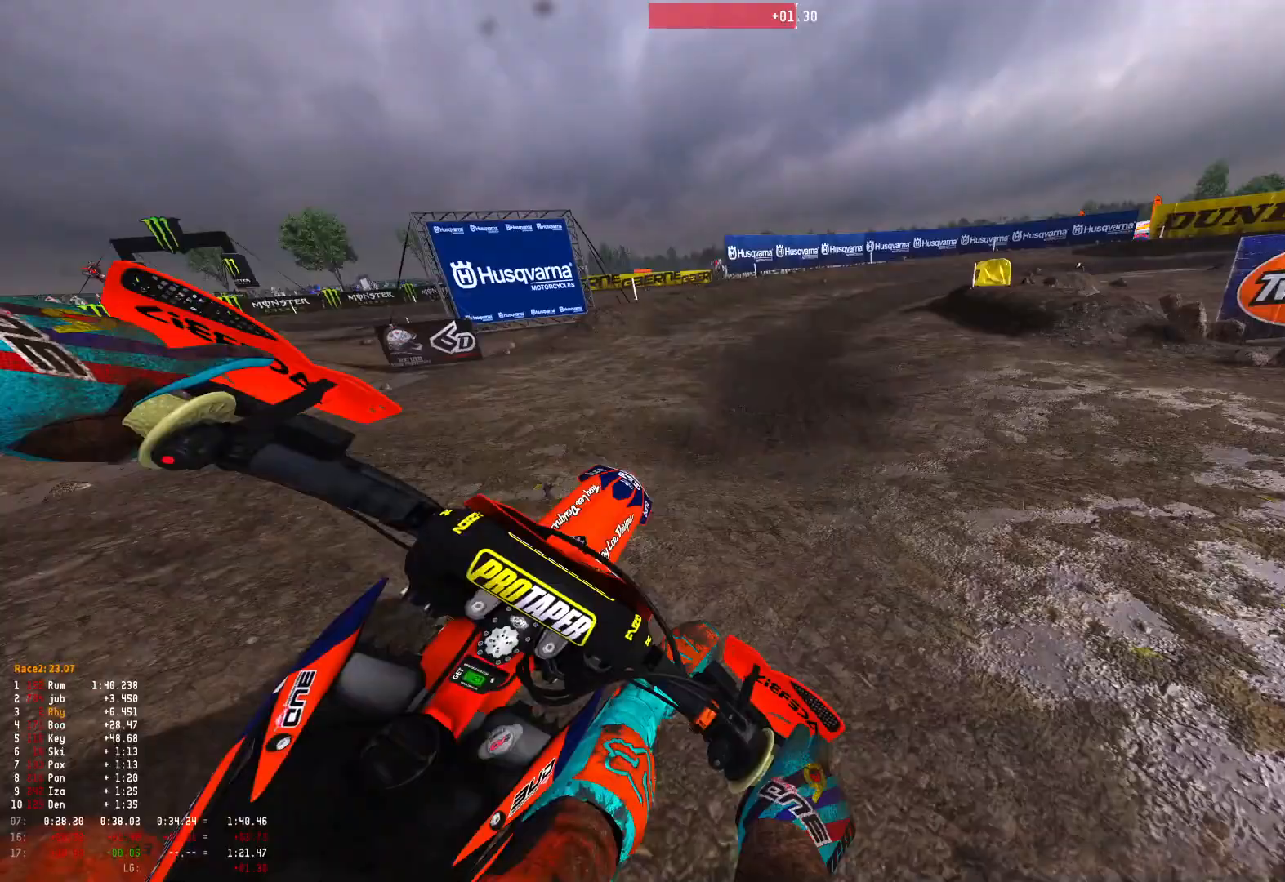
{"dt_ms": 500, "buttons": ["L2", "R1"], "left_stick": "right", "right_stick": "down", "events": [[33, "R2", "up"], [133, "R2", "down"], [233, "R2", "up"], [367, "L2", "down"]]}
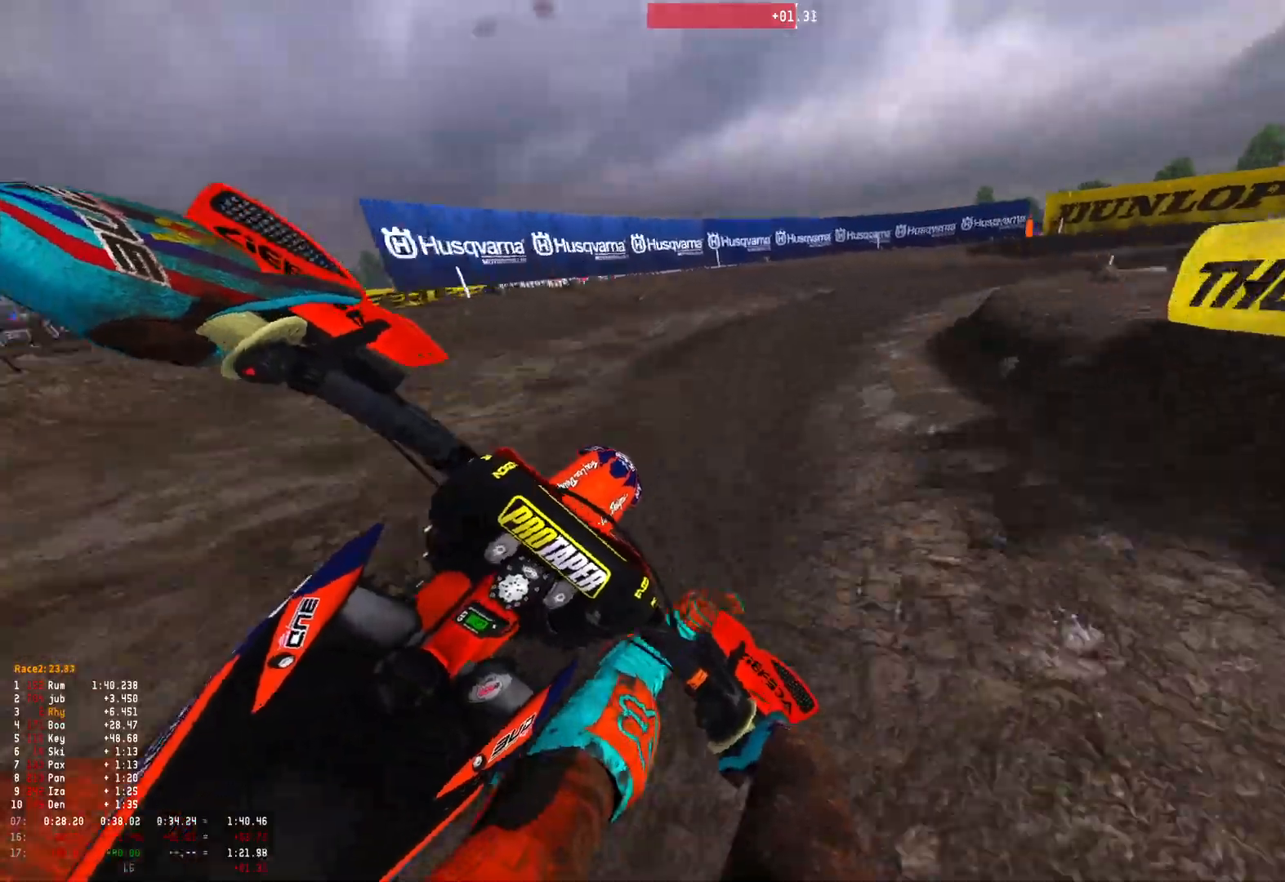
{"dt_ms": 500, "buttons": ["R1", "R2"], "left_stick": "right", "right_stick": "down", "events": [[33, "L2", "up"], [267, "R2", "down"], [367, "R2", "up"], [467, "R2", "down"]]}
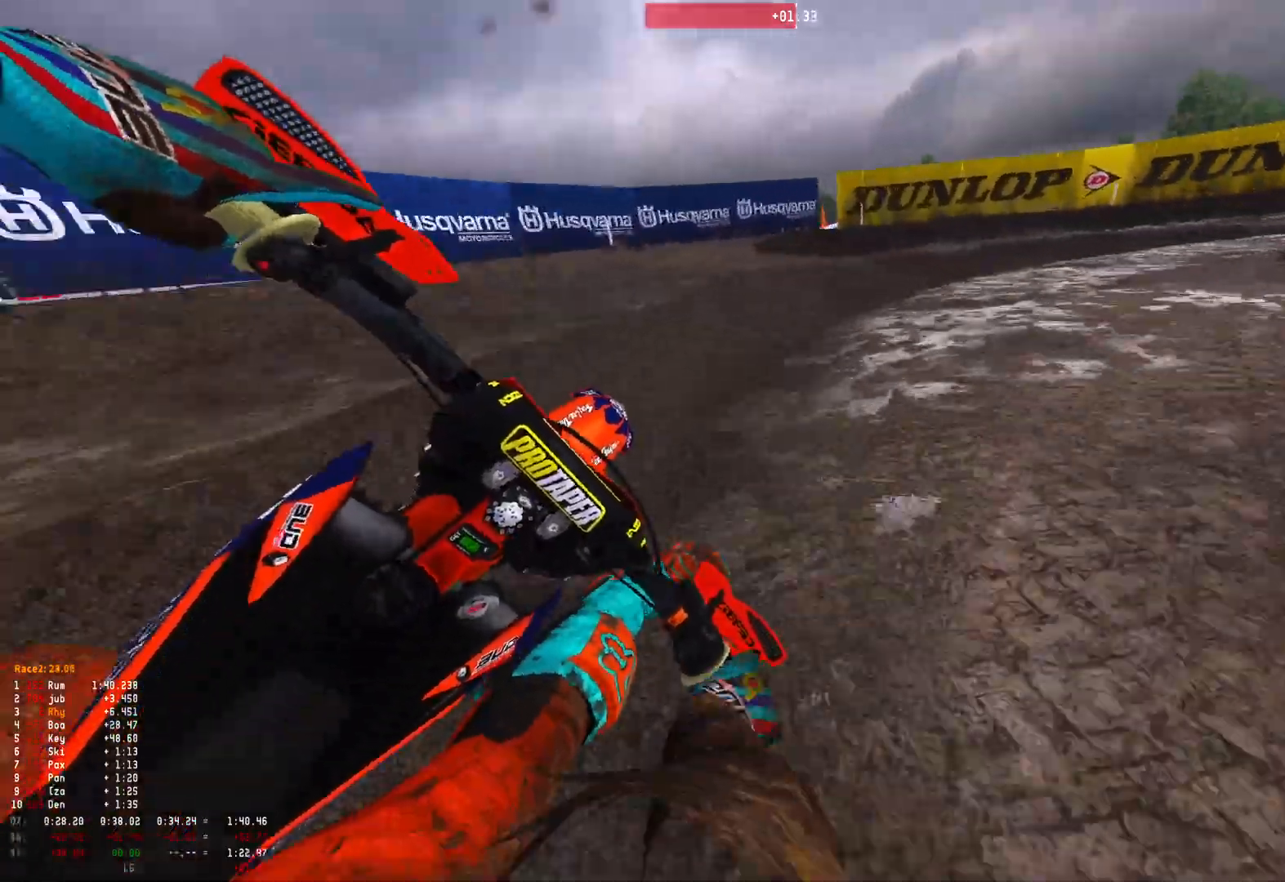
{"dt_ms": 500, "buttons": ["R1"], "left_stick": "right", "right_stick": "down", "events": [[67, "R2", "up"]]}
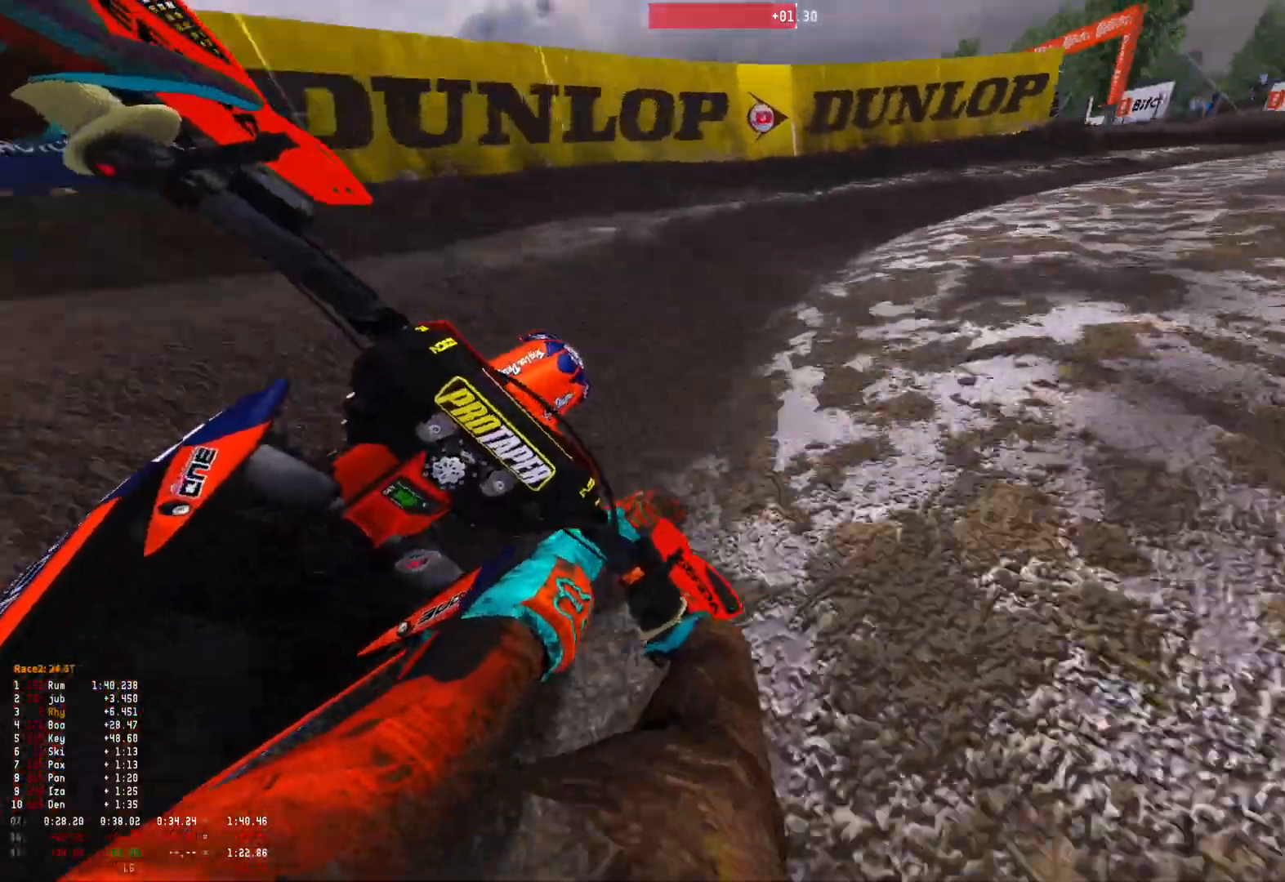
{"dt_ms": 500, "buttons": ["R1", "R2"], "left_stick": "right", "right_stick": "down", "events": [[67, "R2", "down"], [167, "R2", "up"], [300, "R2", "down"], [367, "R2", "up"], [433, "R2", "down"]]}
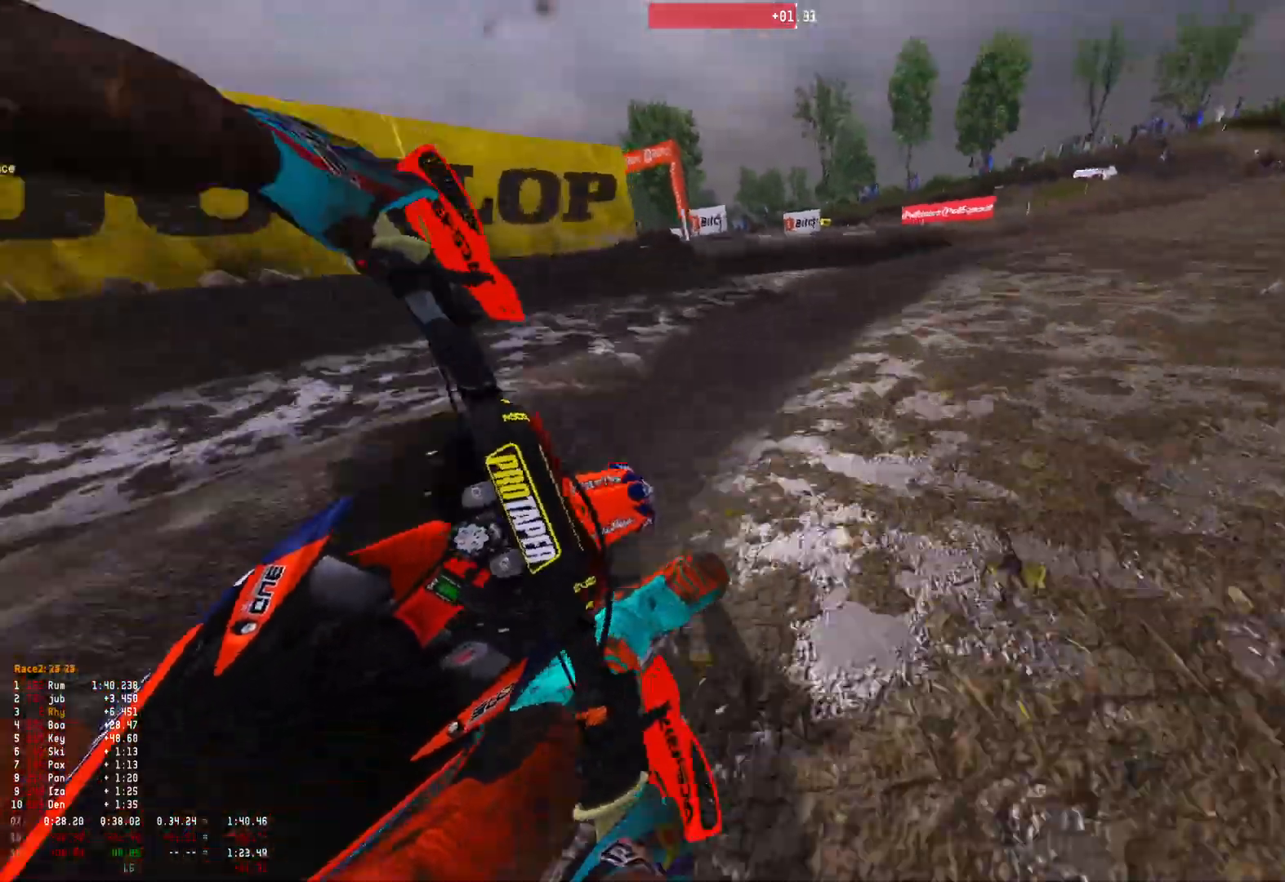
{"dt_ms": 500, "buttons": ["R1", "R2"], "left_stick": "right", "right_stick": "down", "events": [[33, "R2", "up"], [133, "R2", "down"], [233, "R2", "up"], [333, "R2", "down"], [433, "R2", "up"], [500, "R2", "down"]]}
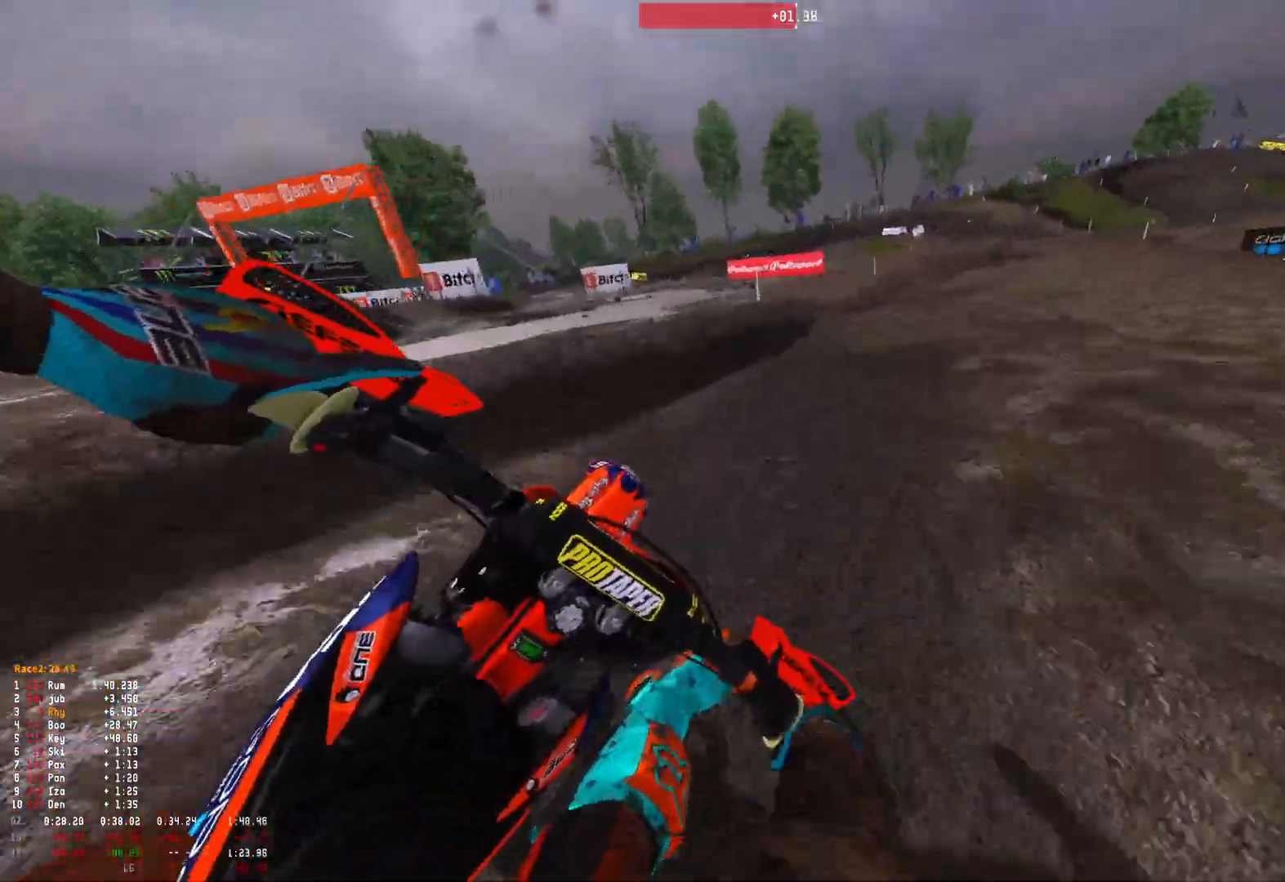
{"dt_ms": 500, "buttons": ["R1", "R2"], "left_stick": "up-left", "right_stick": "down", "events": [[133, "R2", "up"], [200, "R2", "down"], [333, "left_stick", "center"], [400, "left_stick", "left"], [467, "left_stick", "up-left"]]}
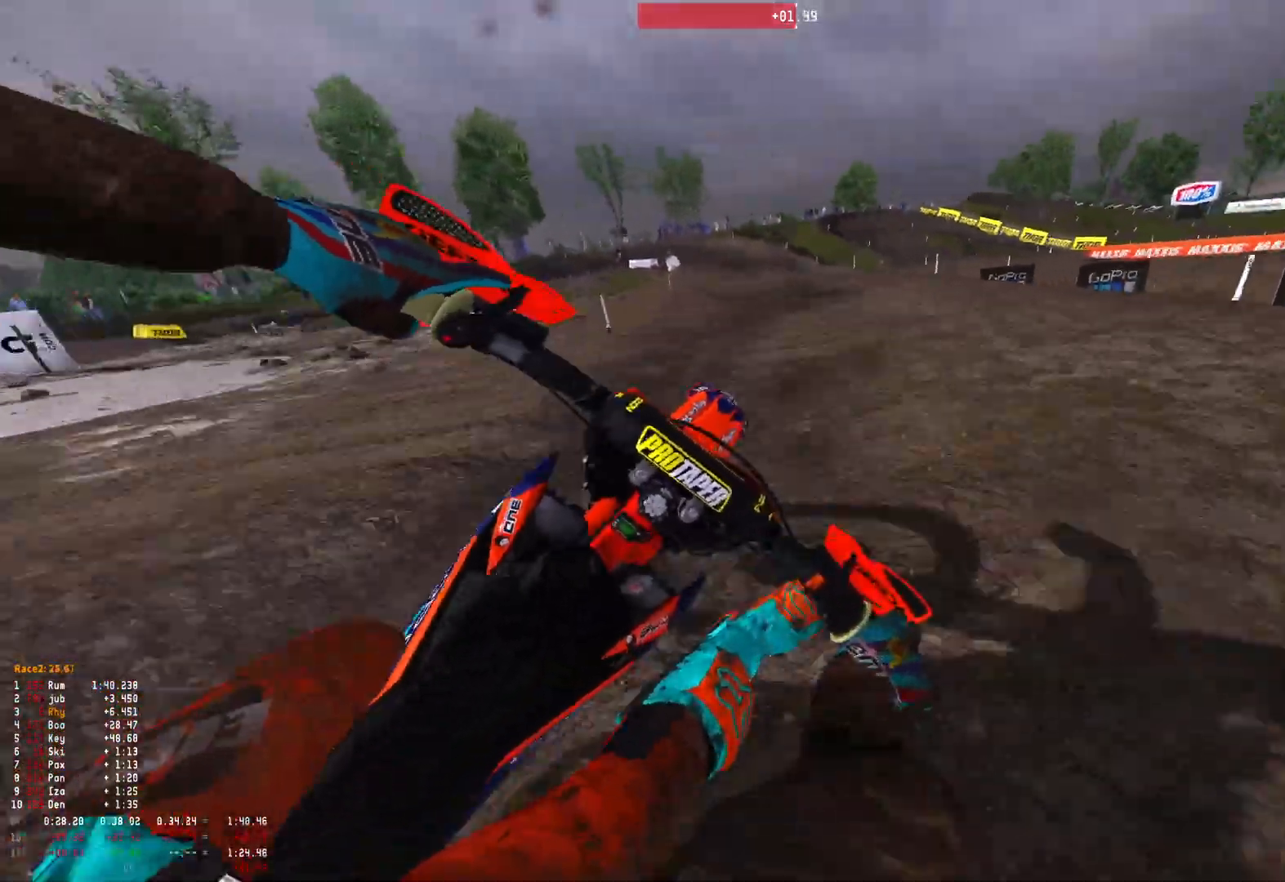
{"dt_ms": 500, "buttons": ["R1"], "left_stick": "up-left", "right_stick": "down", "events": [[133, "R2", "up"], [167, "right_stick", "down-right"], [200, "R2", "down"], [333, "R2", "up"], [367, "right_stick", "down"], [400, "R2", "down"], [500, "R2", "up"]]}
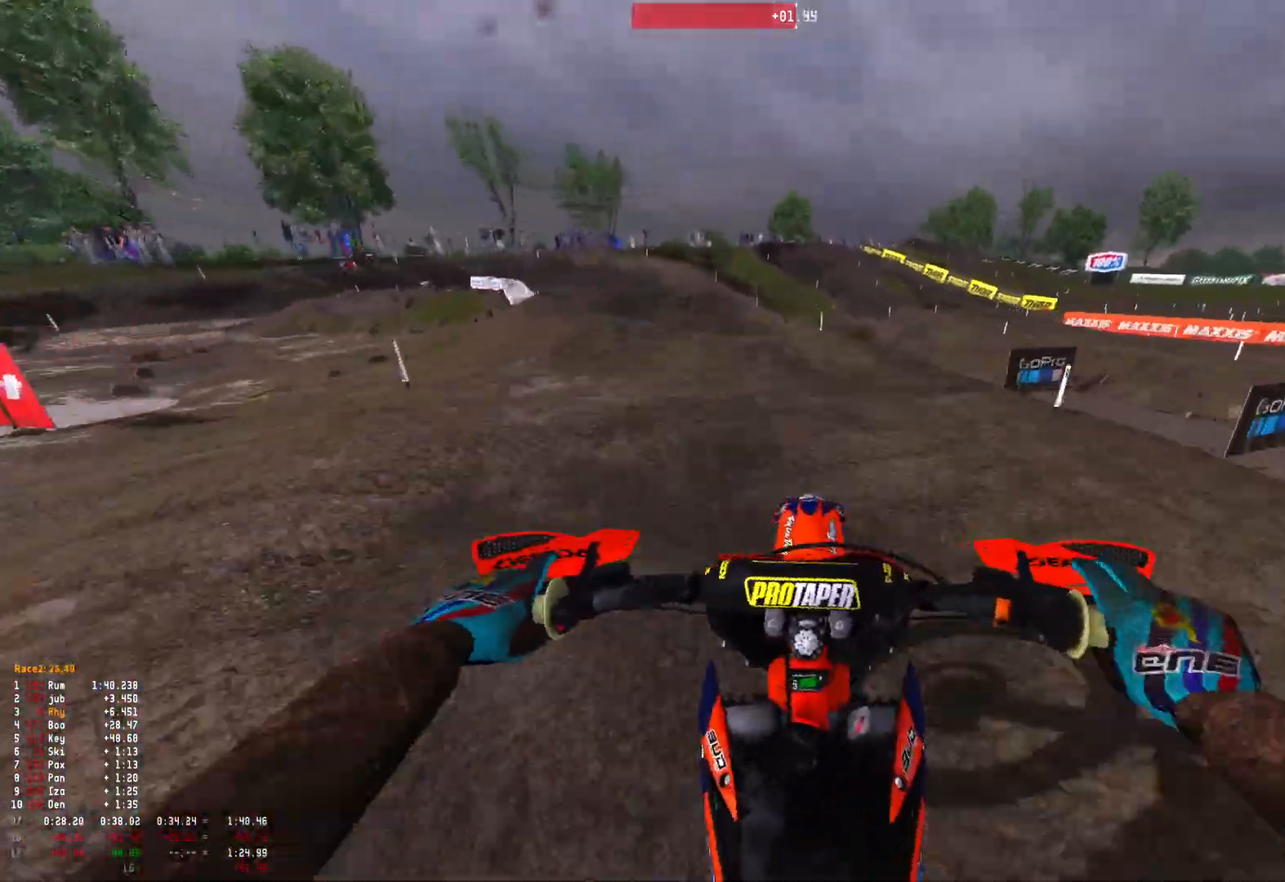
{"dt_ms": 500, "buttons": ["R2"], "left_stick": "up-left", "right_stick": "down", "events": [[67, "R2", "down"], [433, "R1", "up"]]}
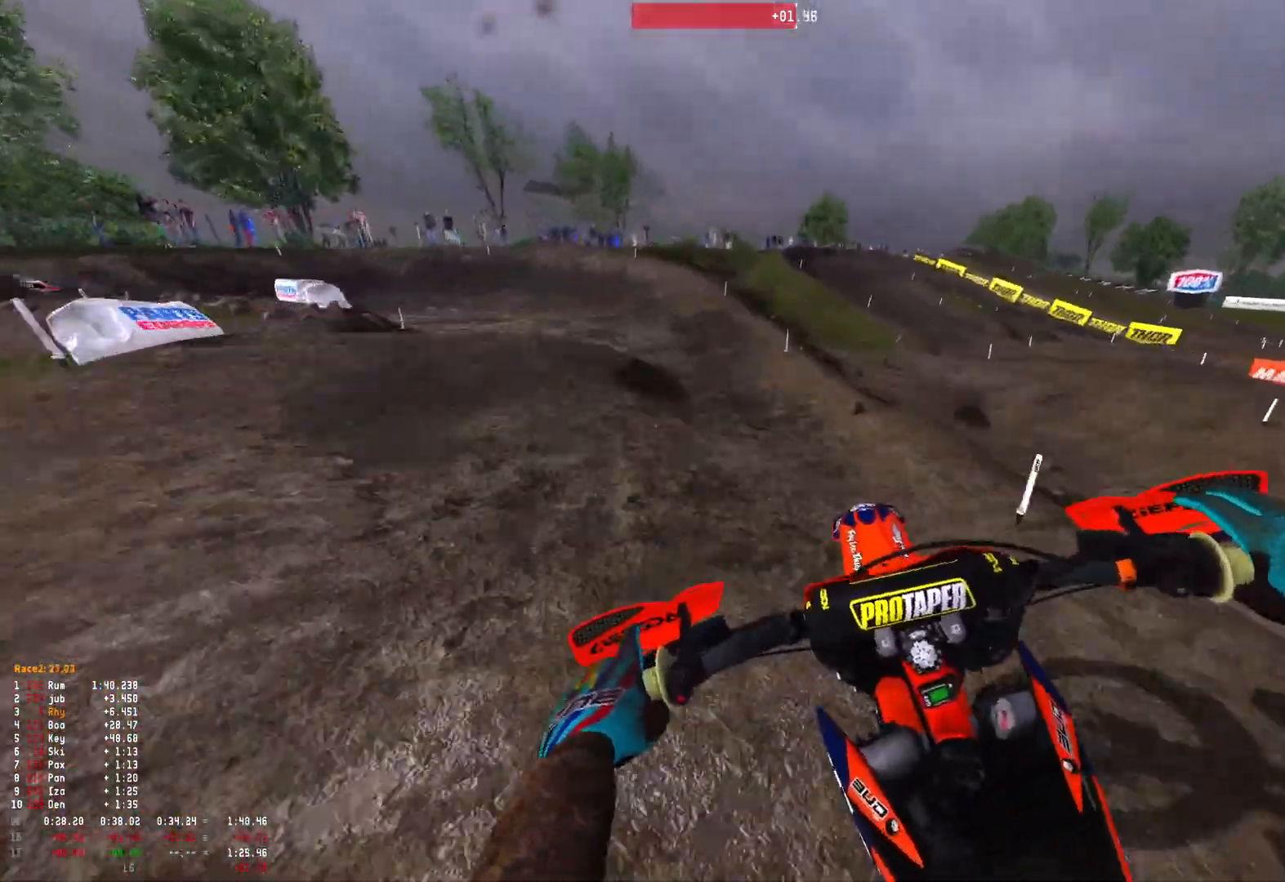
{"dt_ms": 500, "buttons": ["R2"], "left_stick": "up-left", "right_stick": "down", "events": [[233, "R2", "up"], [300, "R2", "down"], [433, "R2", "up"], [500, "R2", "down"]]}
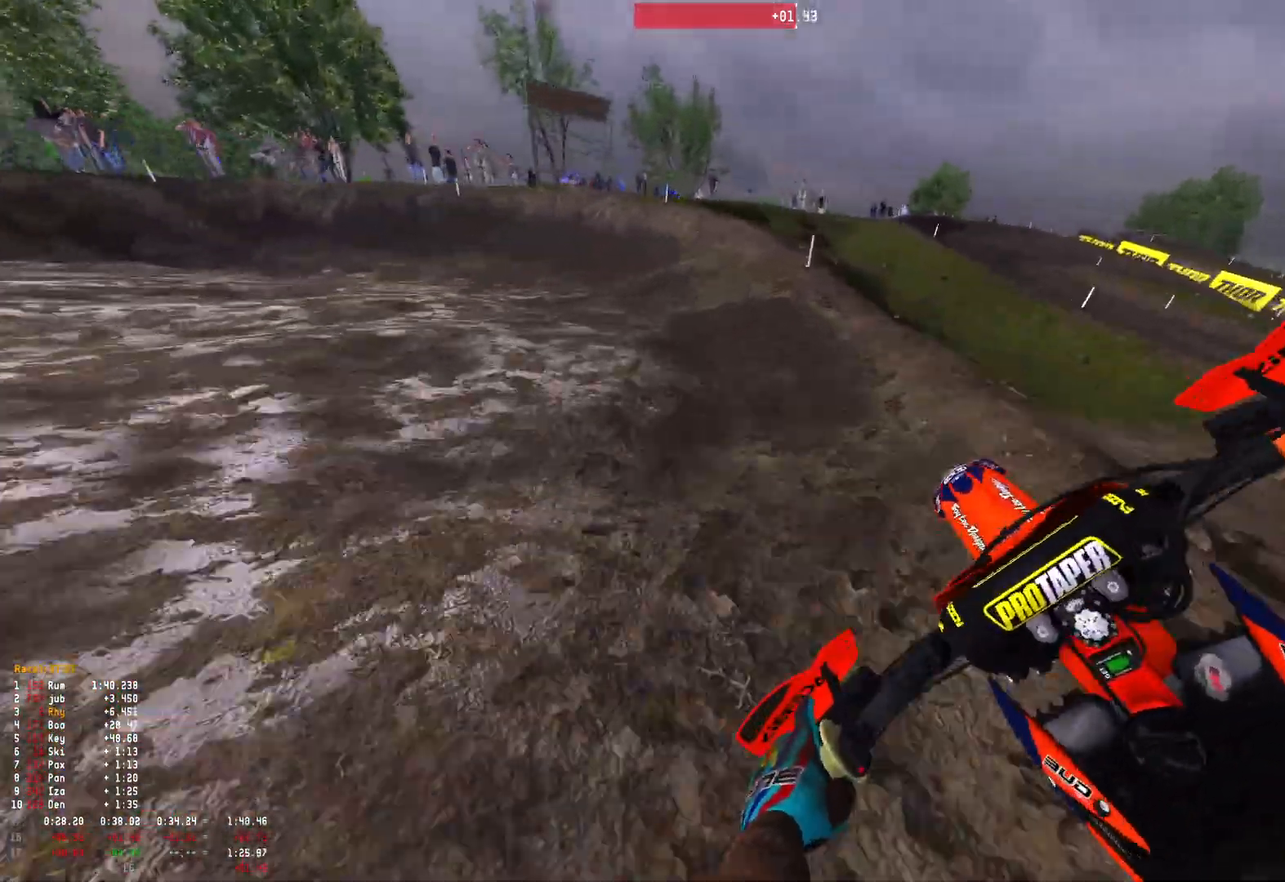
{"dt_ms": 500, "buttons": ["R2"], "left_stick": "up-left", "right_stick": "down", "events": [[100, "R2", "up"], [200, "R2", "down"], [300, "R2", "up"], [467, "R2", "down"]]}
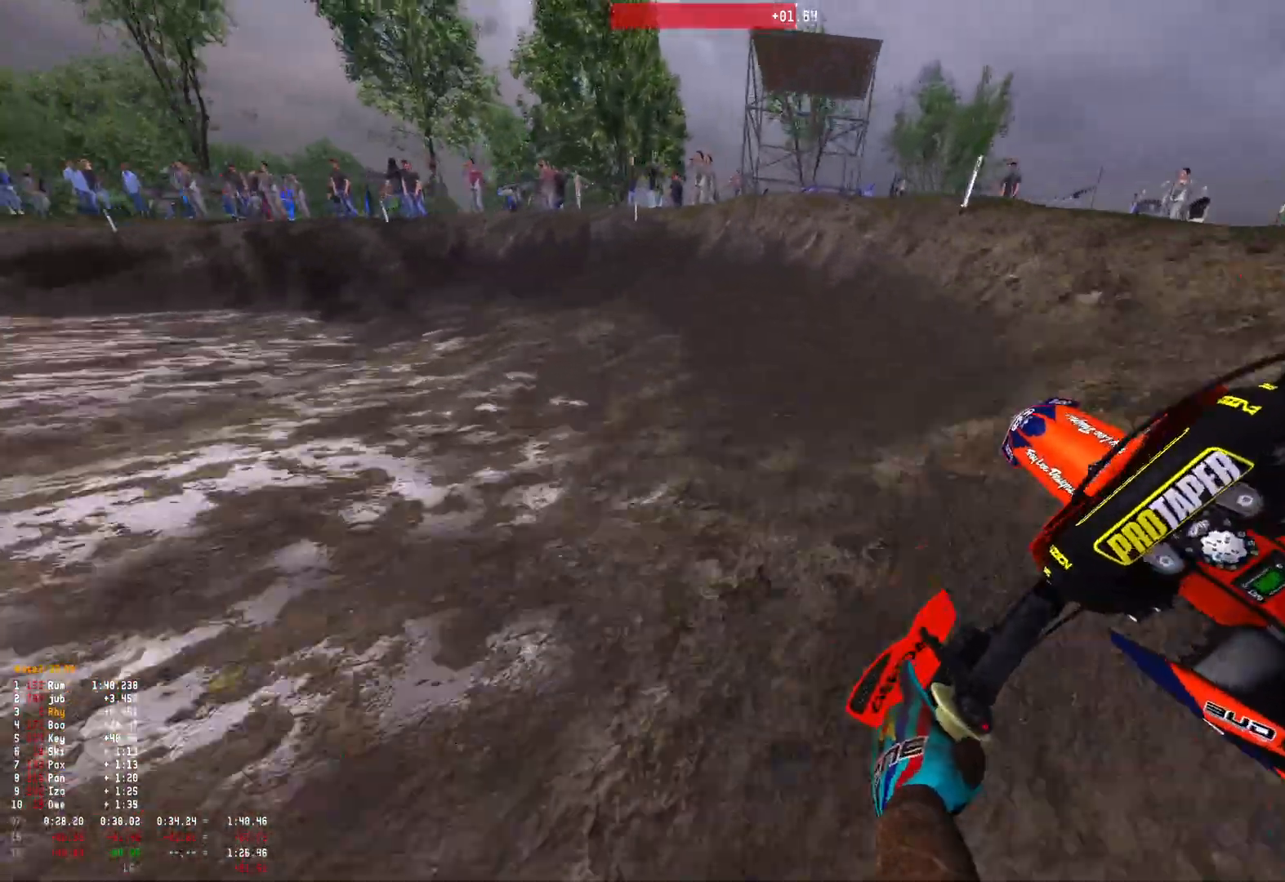
{"dt_ms": 500, "buttons": ["R2"], "left_stick": "up-left", "right_stick": "down-right", "events": [[67, "R2", "up"], [167, "R2", "down"], [267, "R2", "up"], [333, "R2", "down"], [367, "right_stick", "down-right"]]}
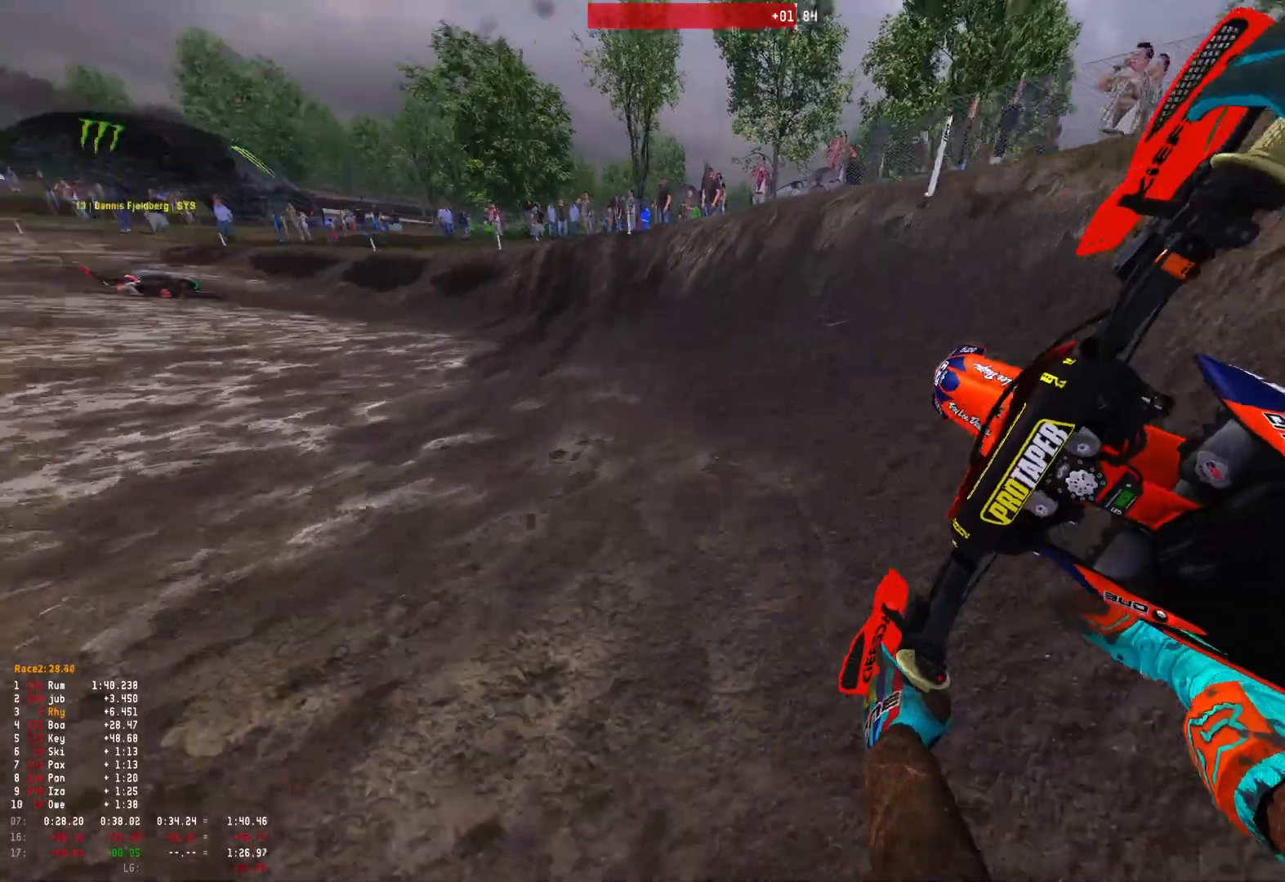
{"dt_ms": 500, "buttons": ["R2"], "left_stick": "up-left", "right_stick": "down-right", "events": []}
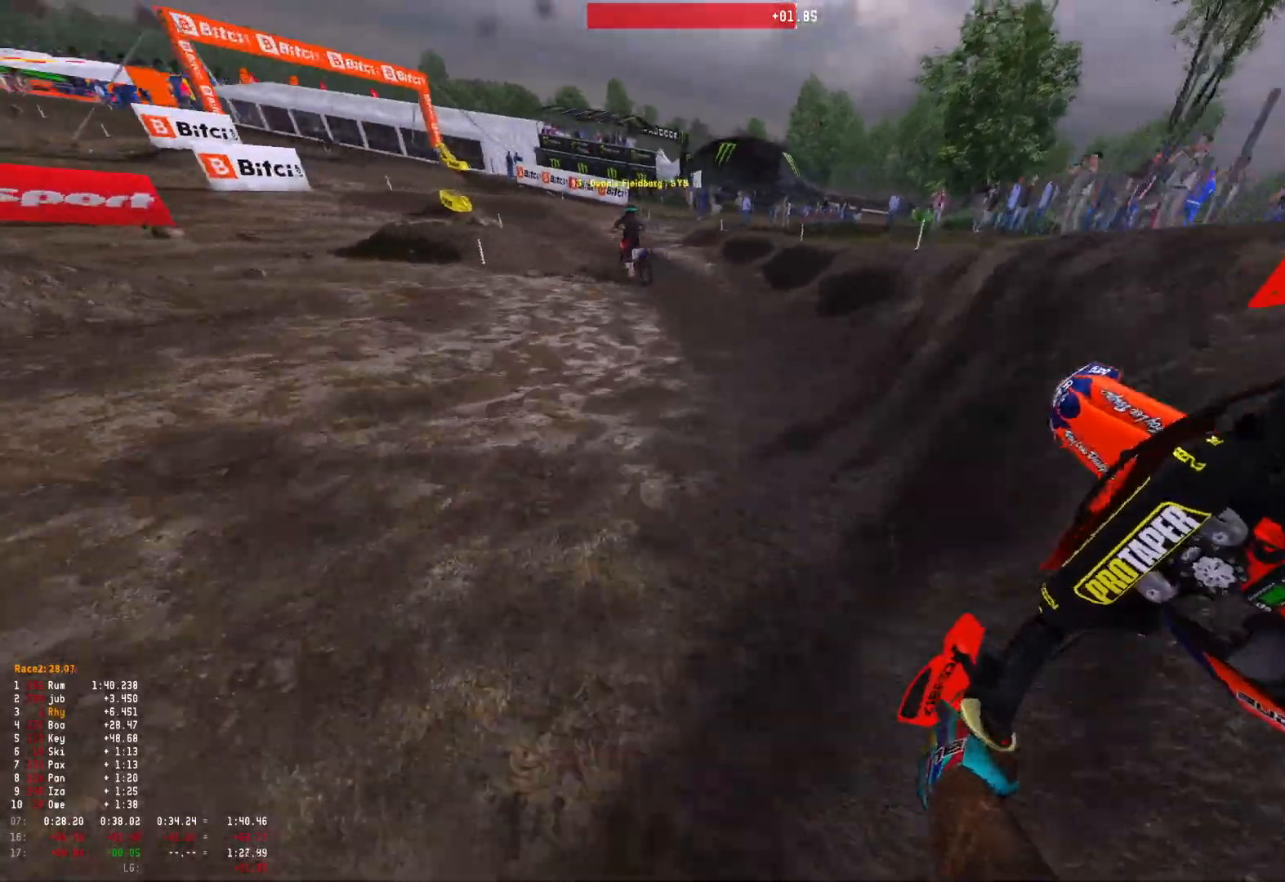
{"dt_ms": 500, "buttons": ["R2"], "left_stick": "up-left", "right_stick": "down", "events": [[133, "right_stick", "down"]]}
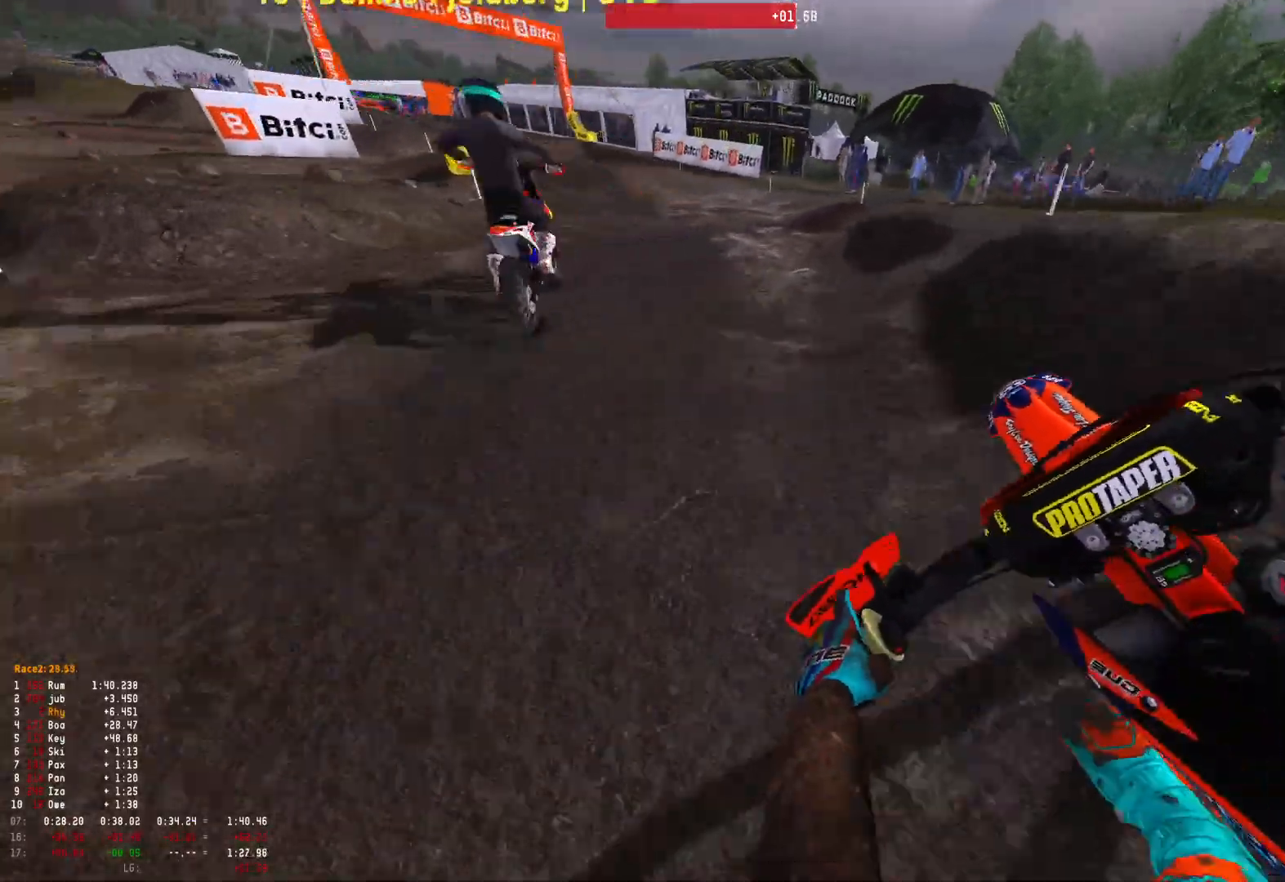
{"dt_ms": 500, "buttons": [], "left_stick": "up-left", "right_stick": "down-right", "events": [[67, "R2", "up"], [67, "right_stick", "down-right"], [167, "R2", "down"], [267, "R2", "up"], [400, "R2", "down"], [500, "R2", "up"]]}